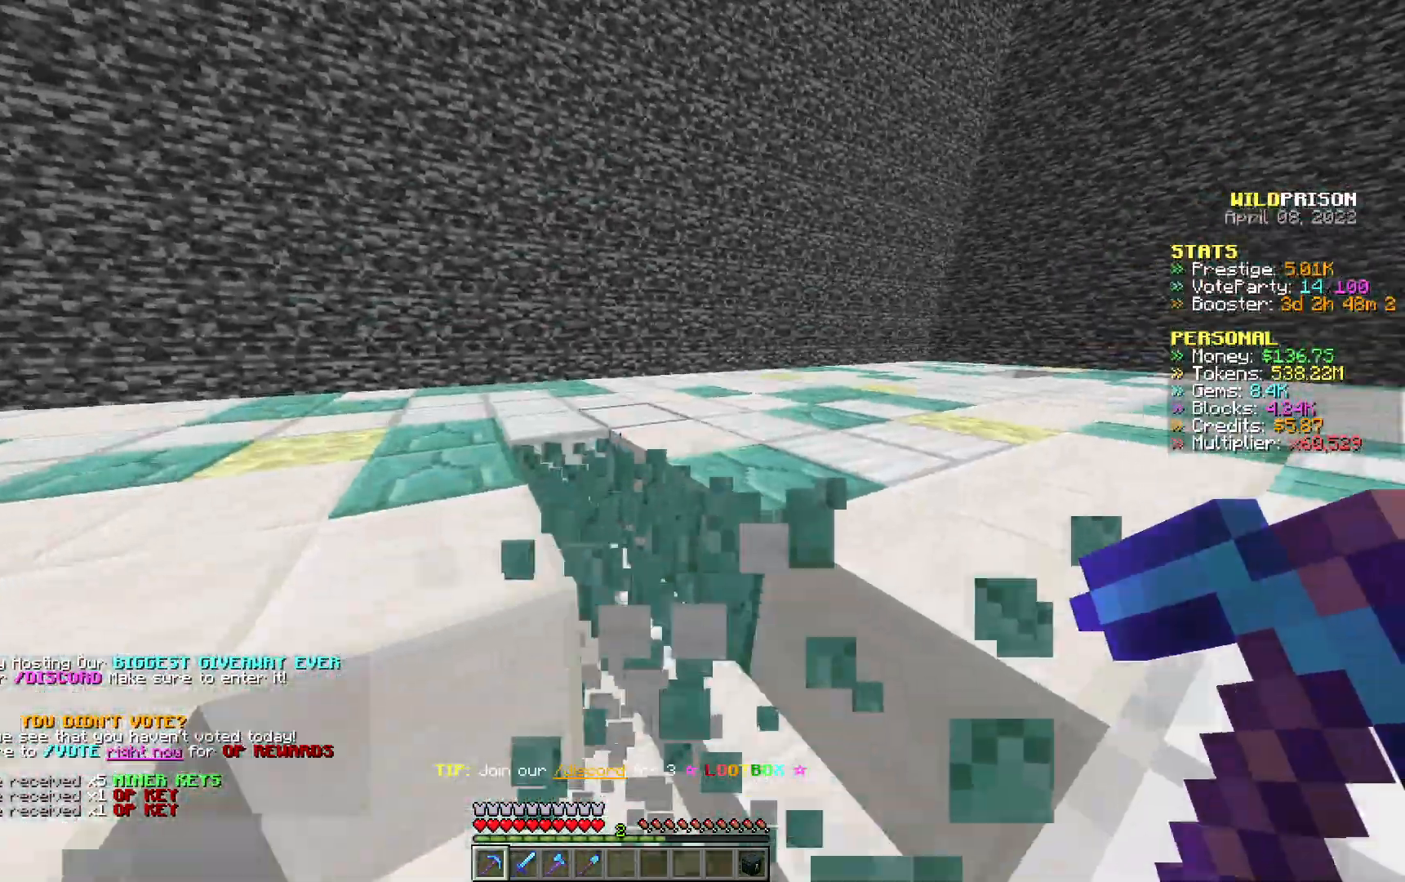
Gameplay with keyboard and mouse; each line is a JSON object with the keys and mouse buttons held at the frame after it. "events" lists presses ("down") and releases ("up") of "a", "d", "s", "w", "mouse_left" and "mouse_right" between this image and that frame as [ms after this image, input, new state], when the widget could be followed in between. "mouse_left", "mouse_right" = the "left", "right" buttons of the "mouse" list. No other keys are recorded. Fast repeated clicks can show as one long hold. Mouse movement is not recorded.
{"keys": ["d", "w"], "mouse": ["left"], "events": []}
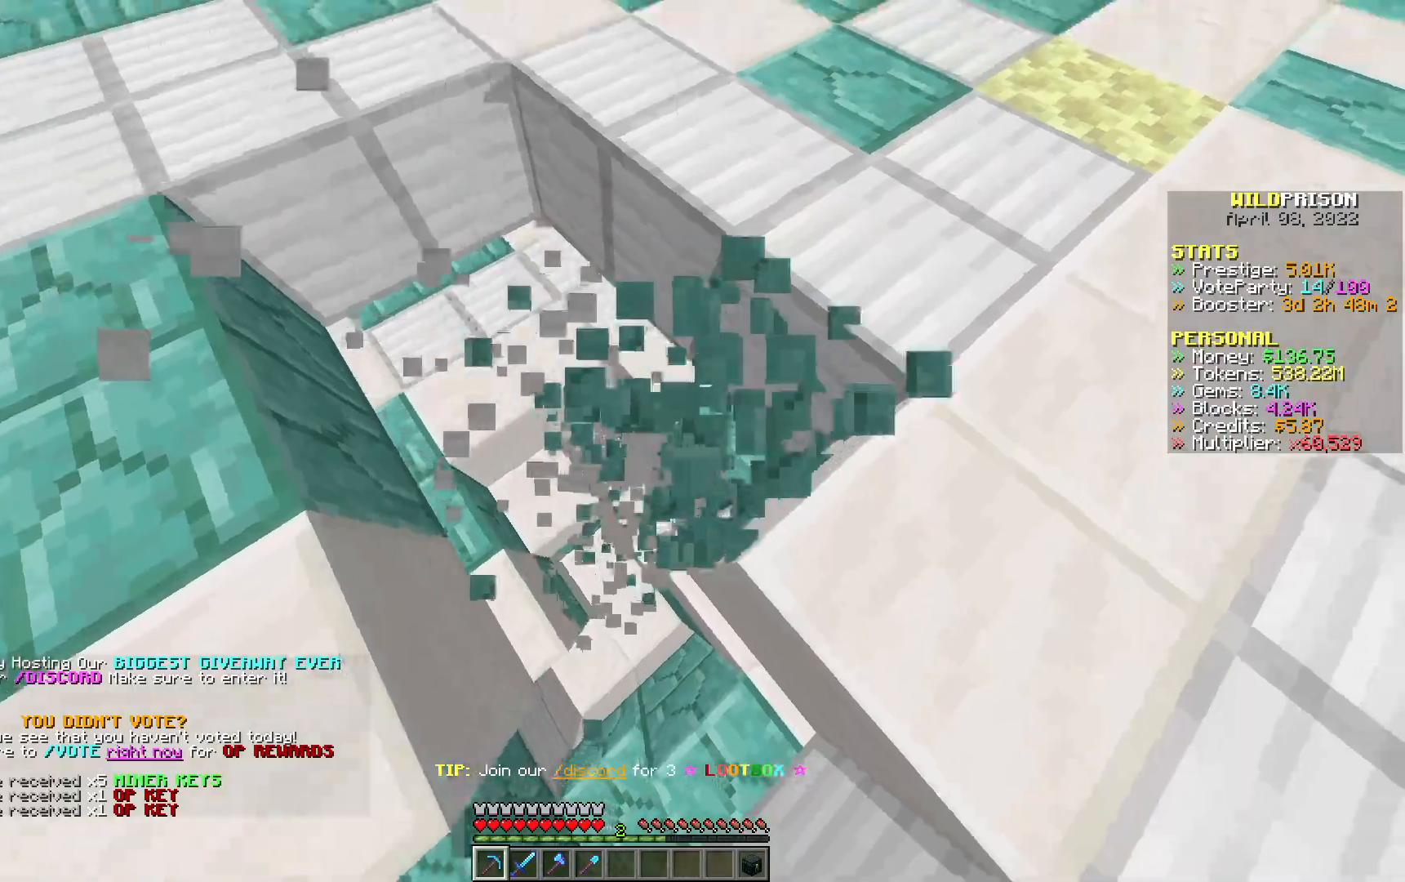
{"keys": ["d", "w"], "mouse": ["left"], "events": []}
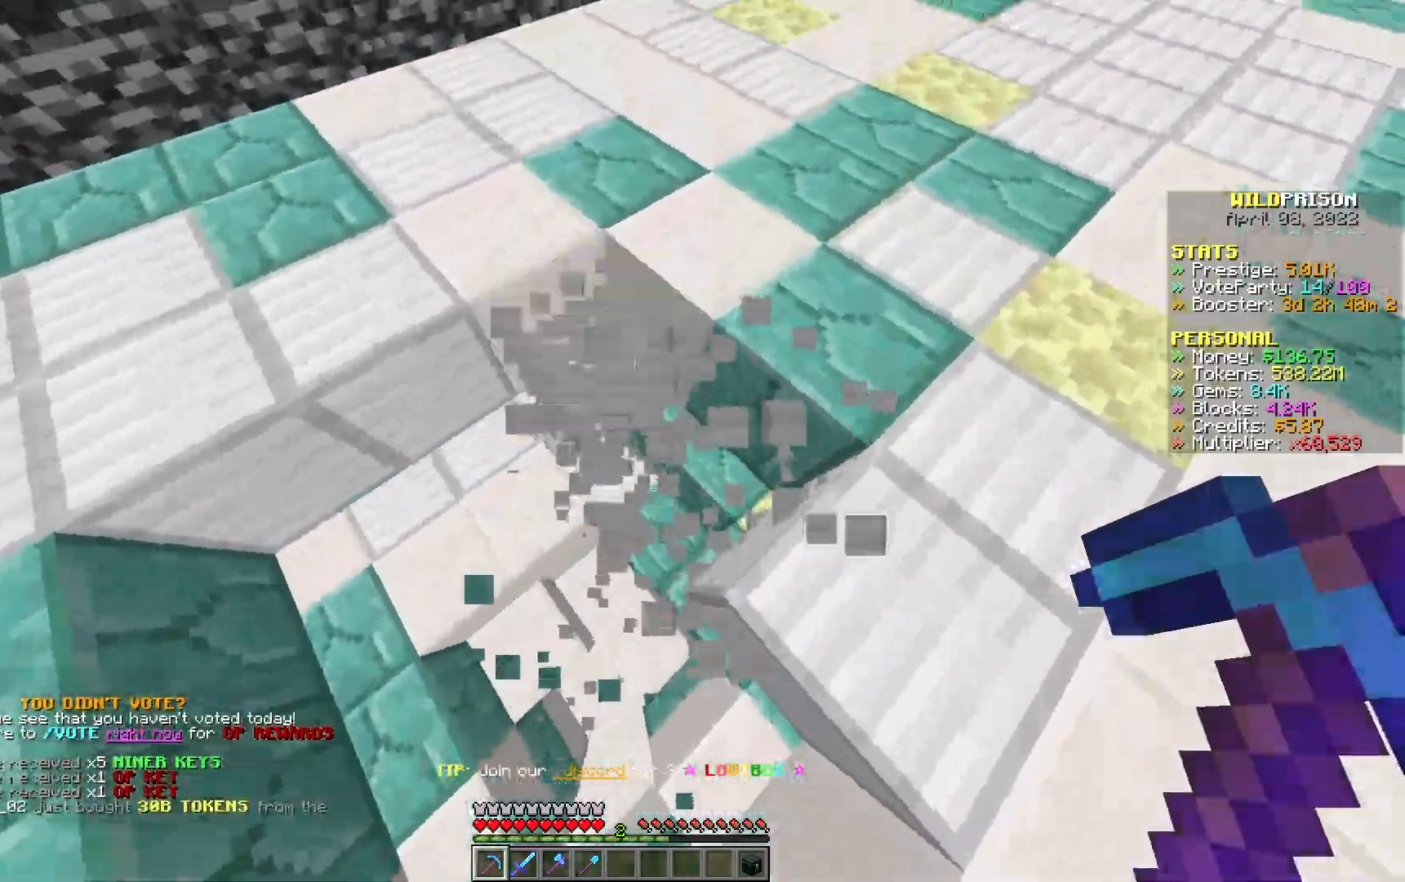
{"keys": ["d", "w"], "mouse": ["left"], "events": []}
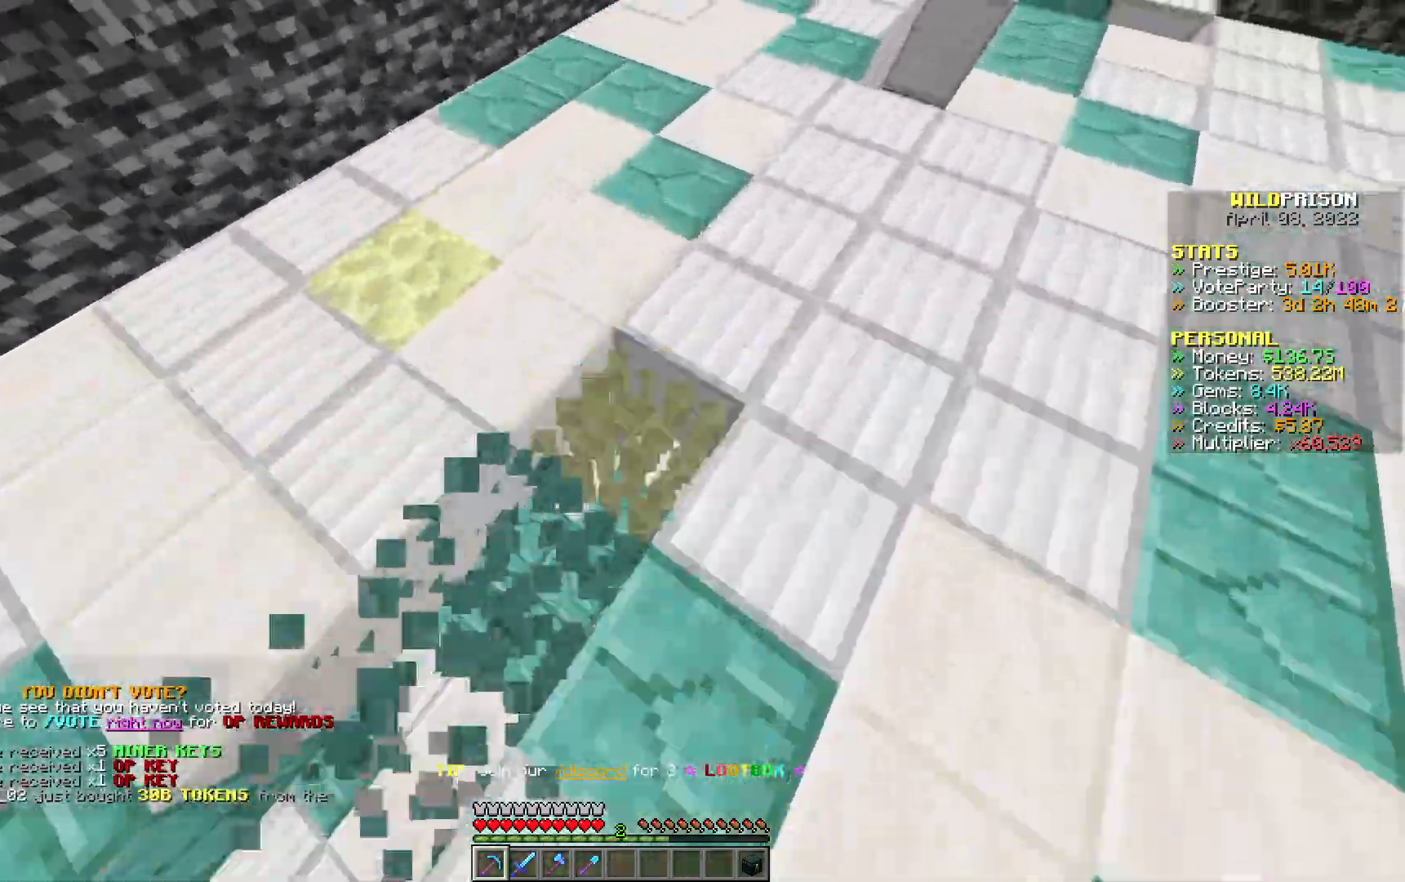
{"keys": ["d", "w"], "mouse": ["left"], "events": []}
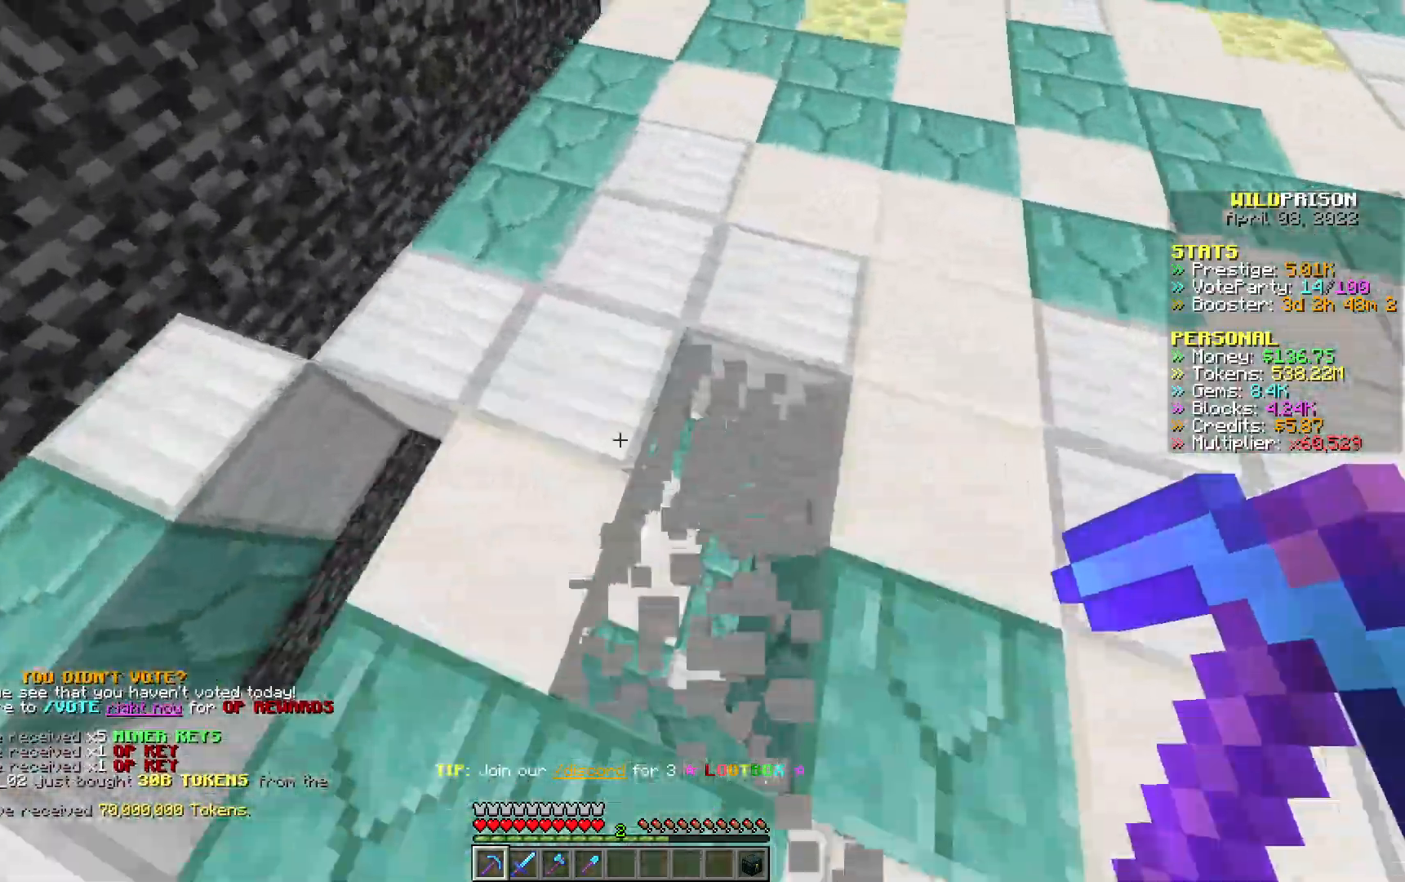
{"keys": ["d", "w"], "mouse": ["left"], "events": []}
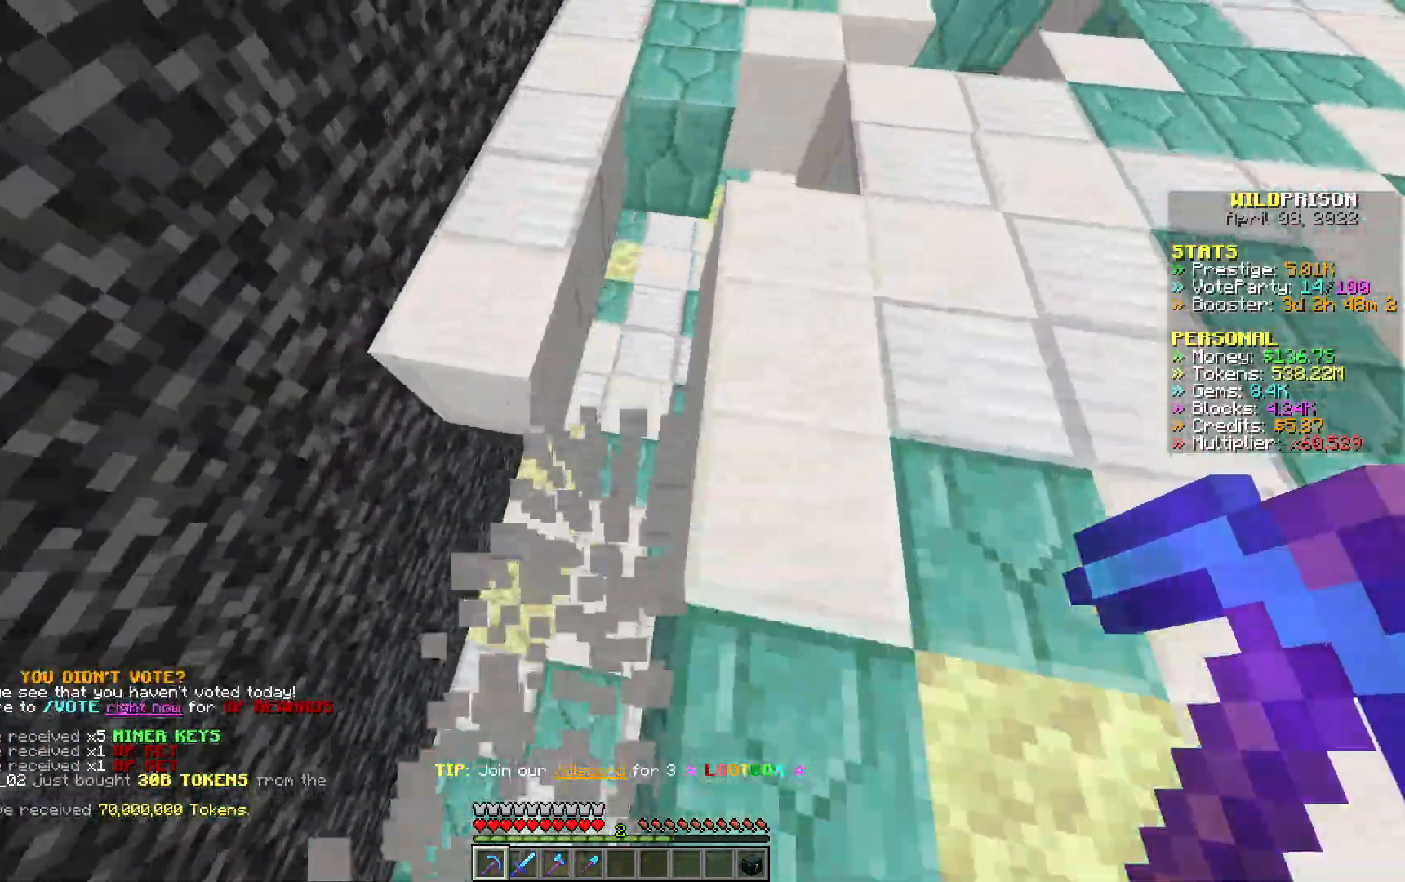
{"keys": ["d", "w"], "mouse": ["left"], "events": []}
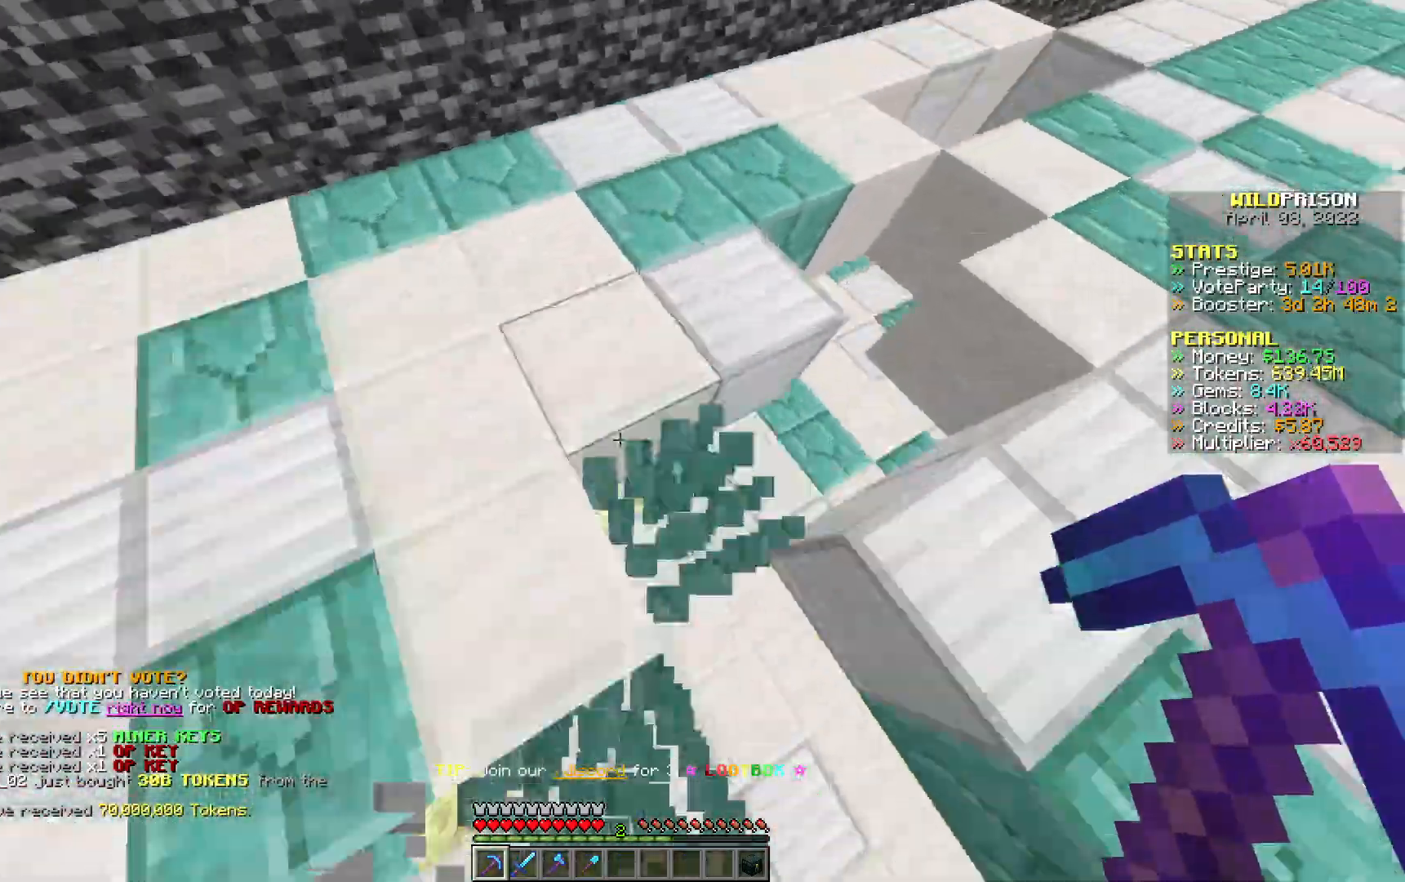
{"keys": ["d", "w"], "mouse": ["left"], "events": []}
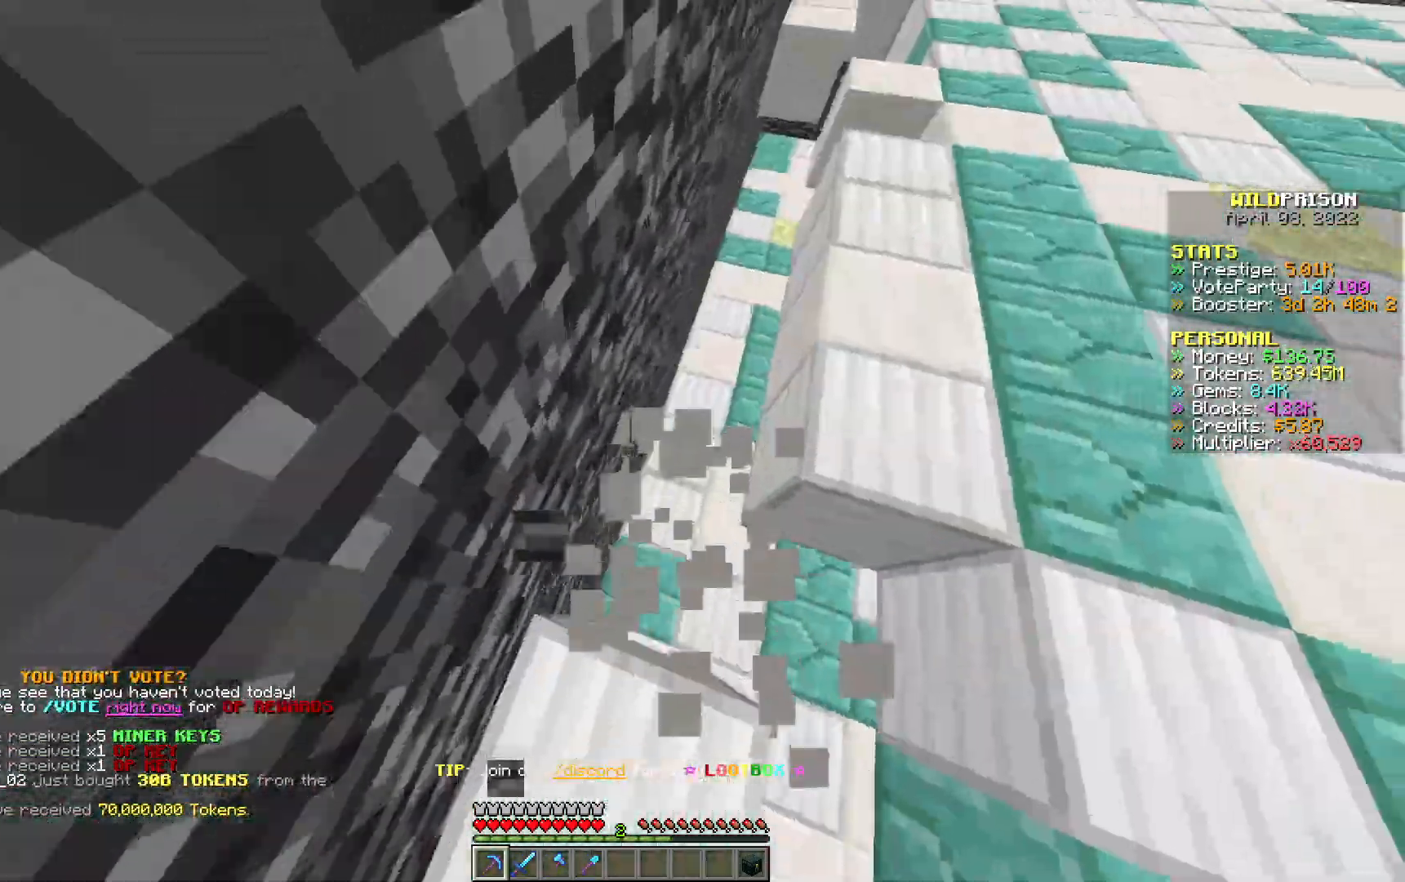
{"keys": ["d", "w"], "mouse": ["left"], "events": []}
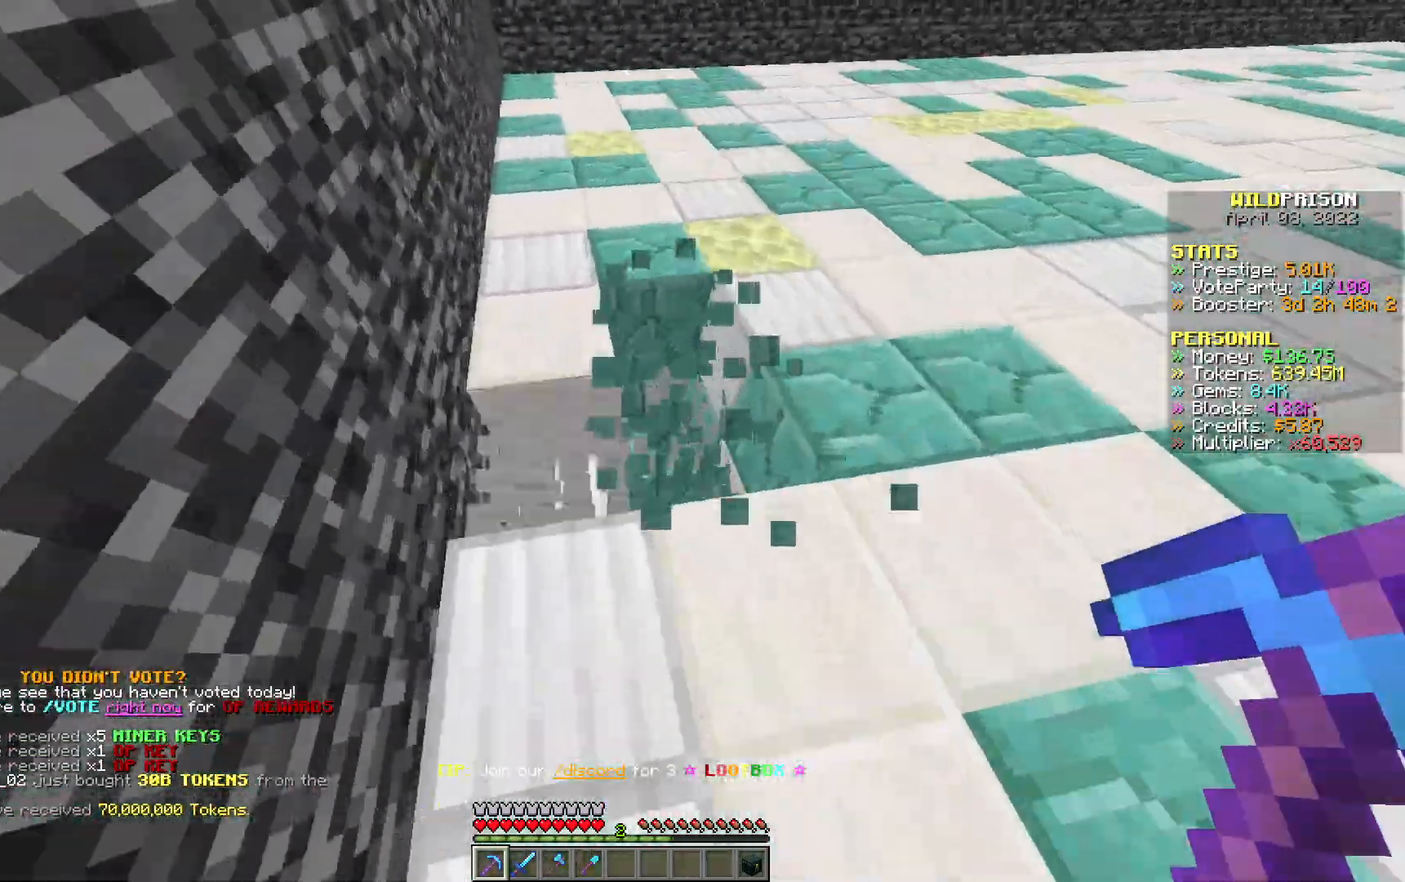
{"keys": ["d", "w"], "mouse": ["left"], "events": []}
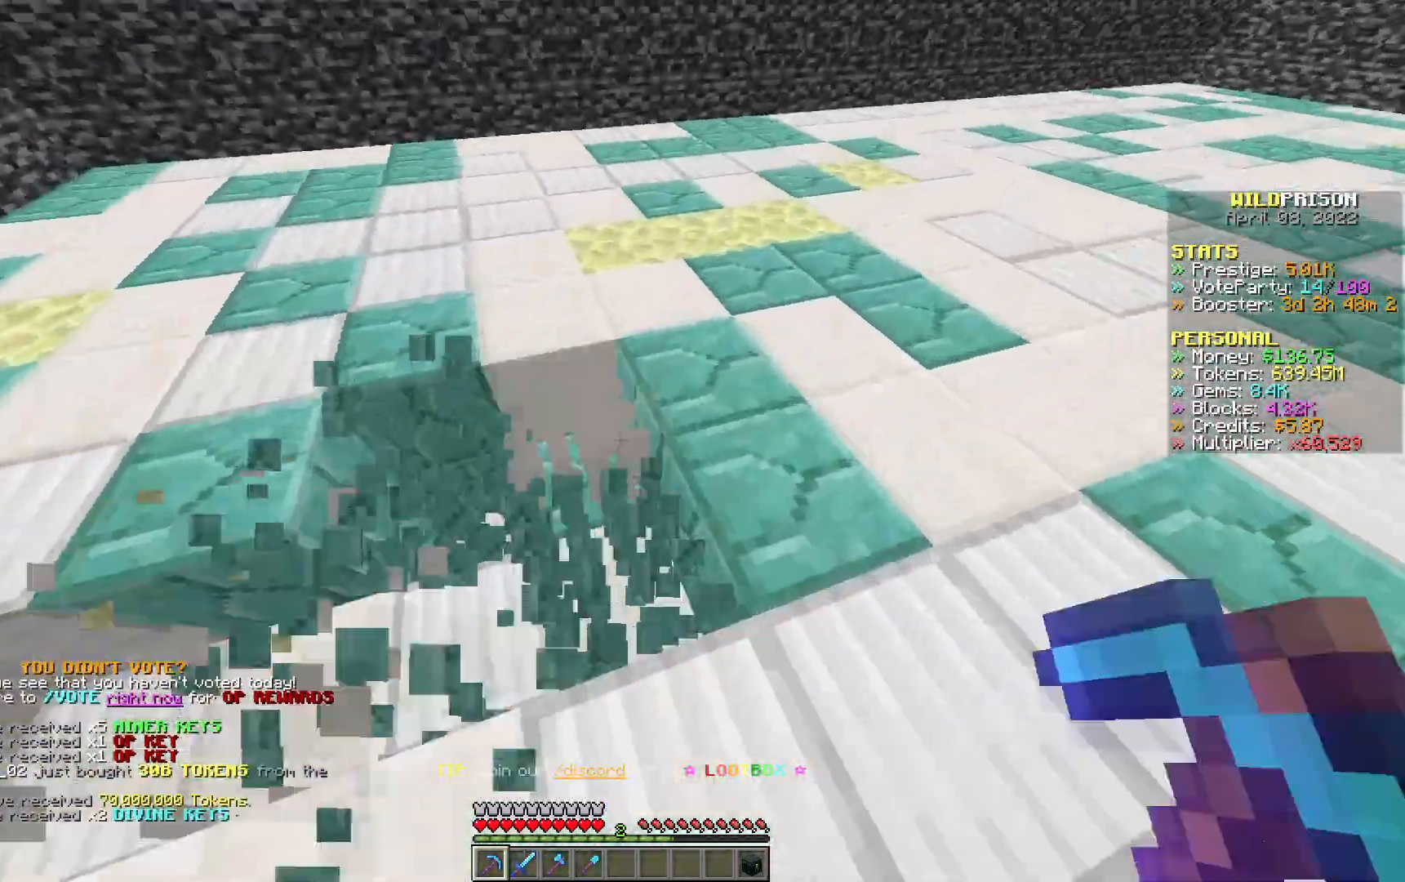
{"keys": ["d", "w"], "mouse": ["left"], "events": []}
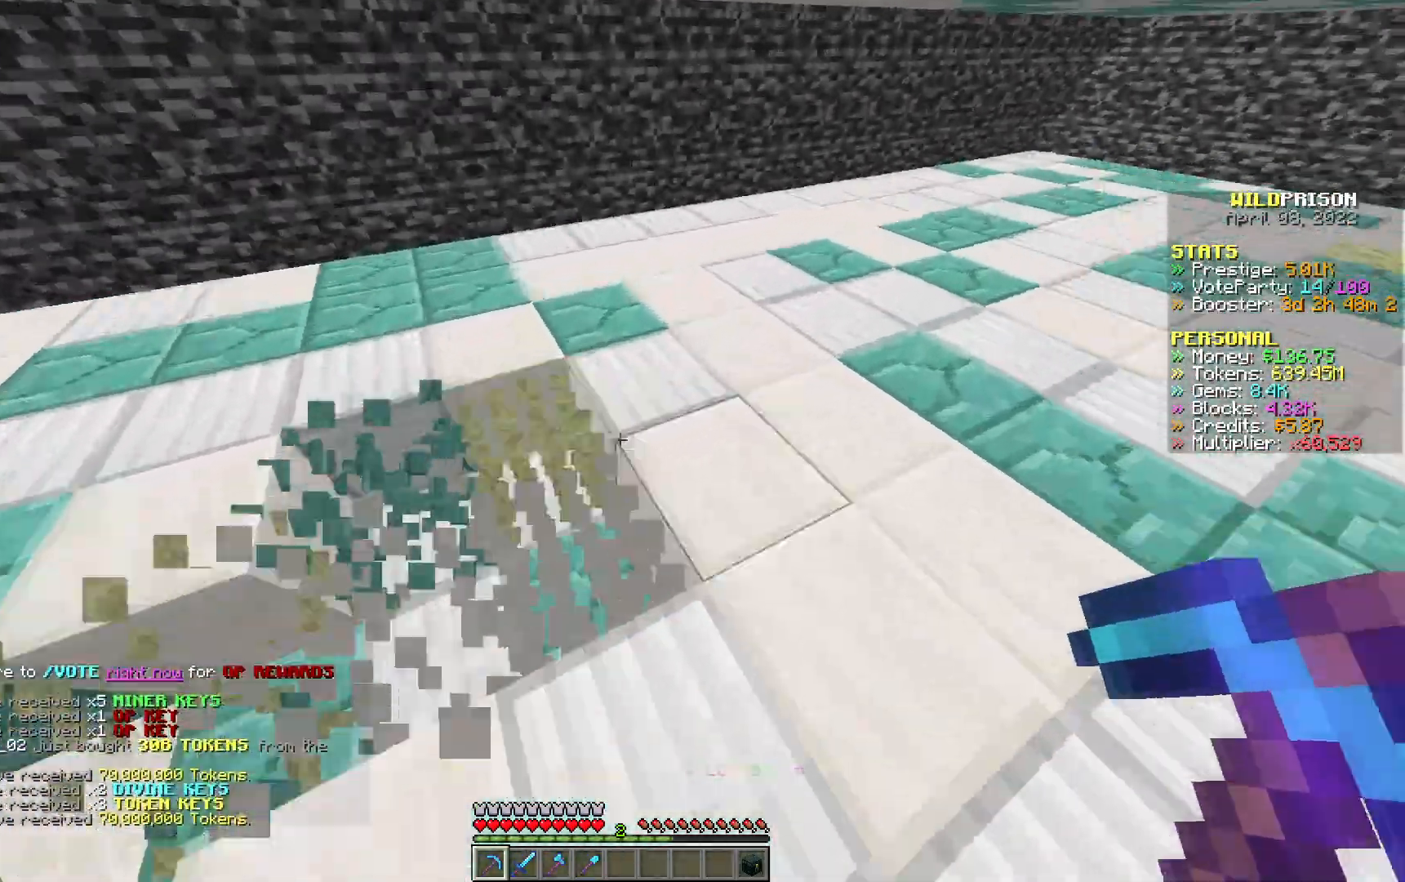
{"keys": ["d", "w"], "mouse": ["left"], "events": []}
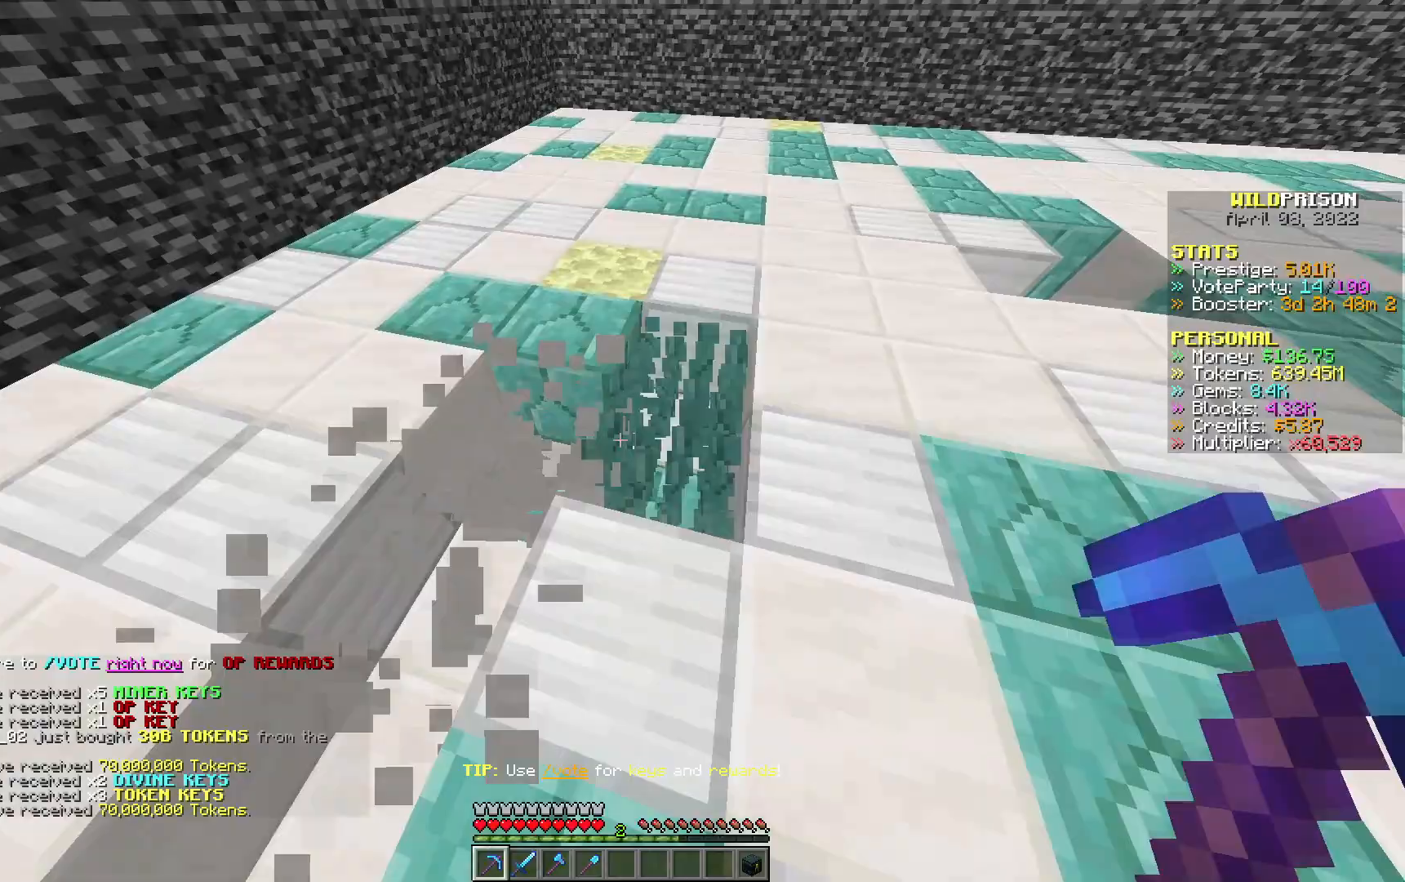
{"keys": ["d", "w"], "mouse": ["left"], "events": []}
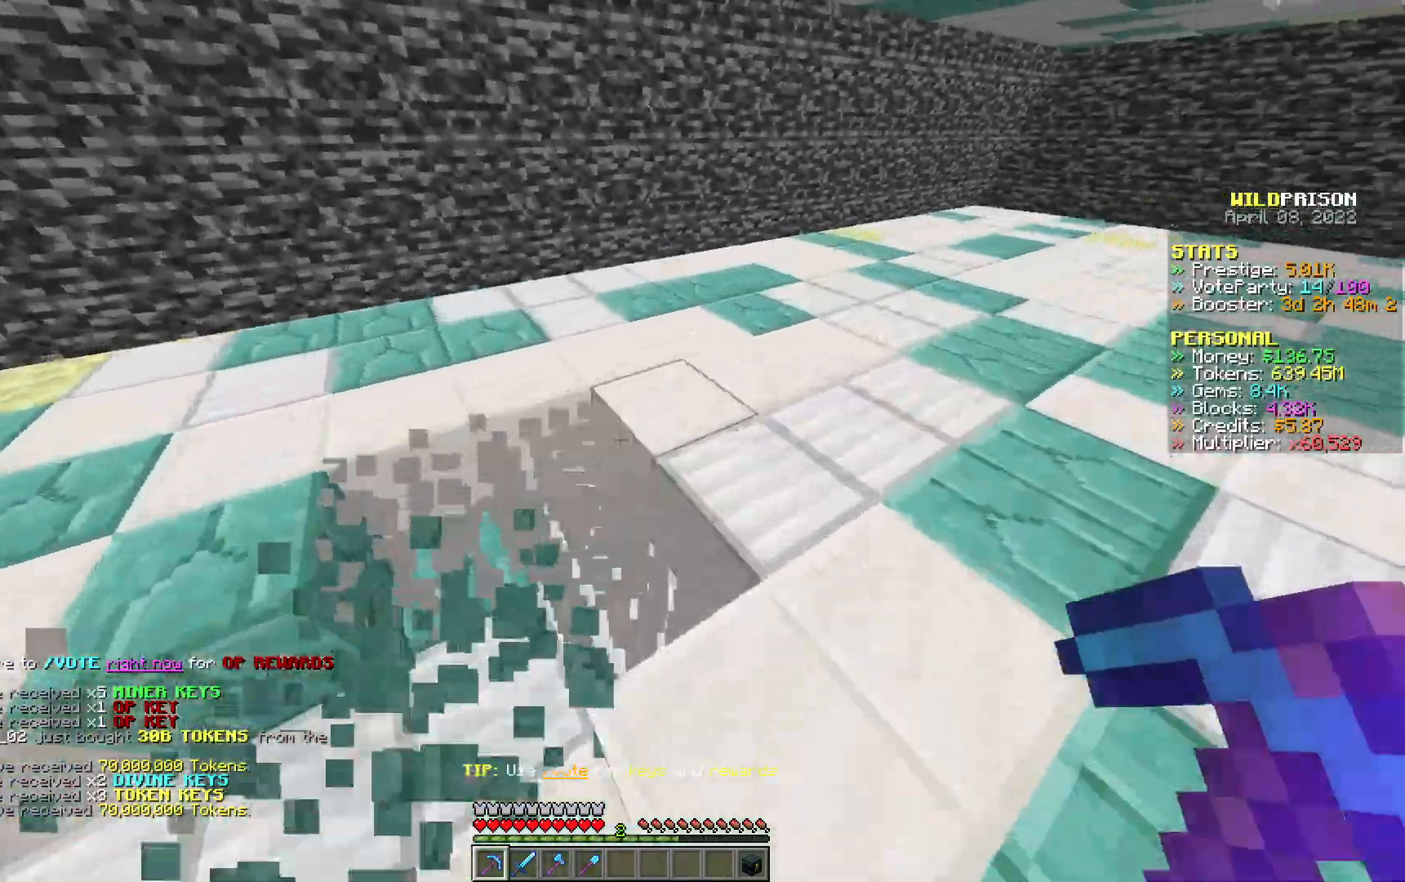
{"keys": ["d", "w"], "mouse": ["left"], "events": []}
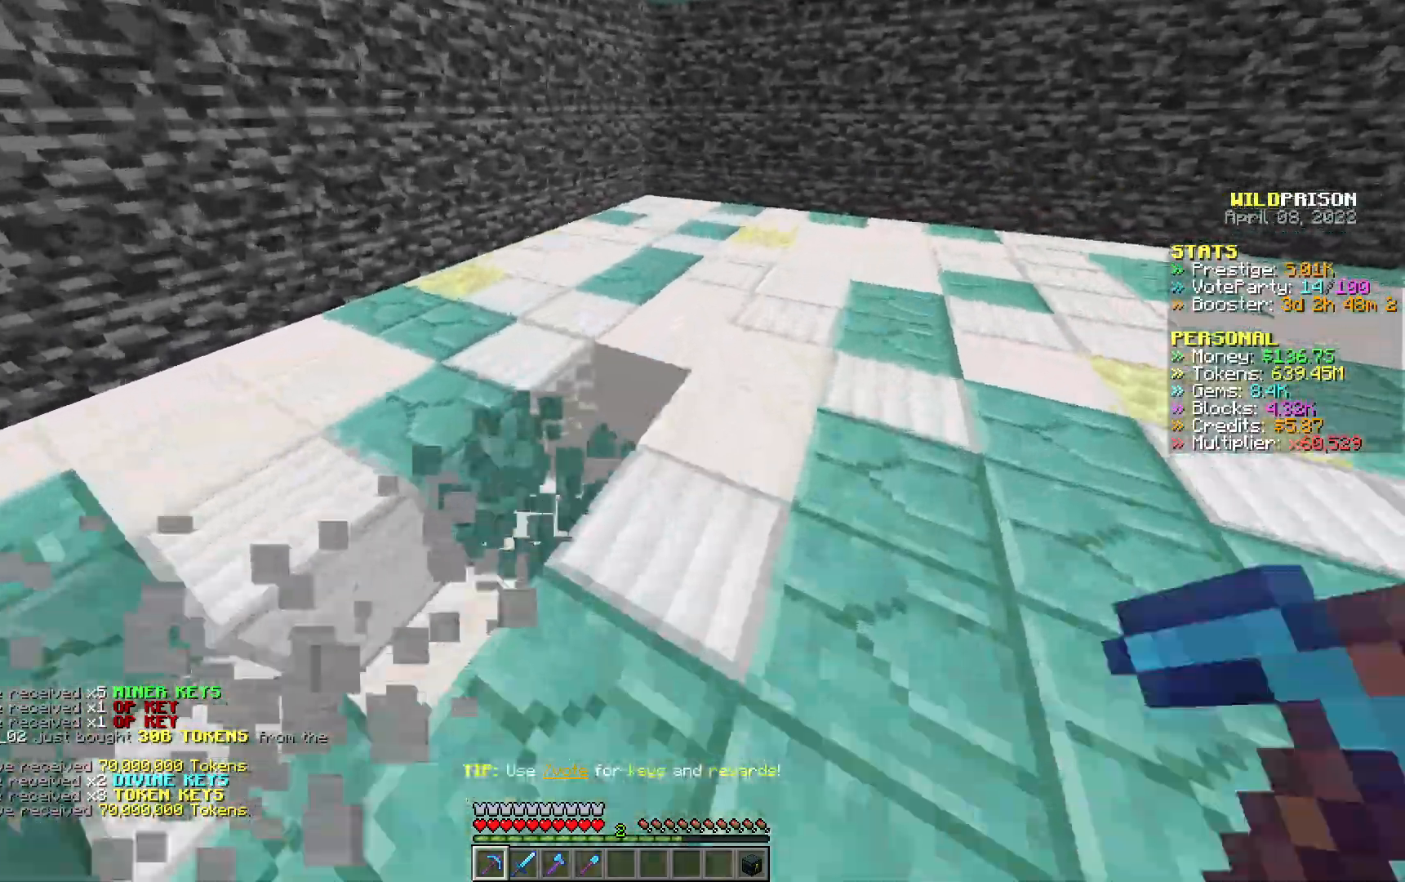
{"keys": ["d", "w"], "mouse": ["left"], "events": []}
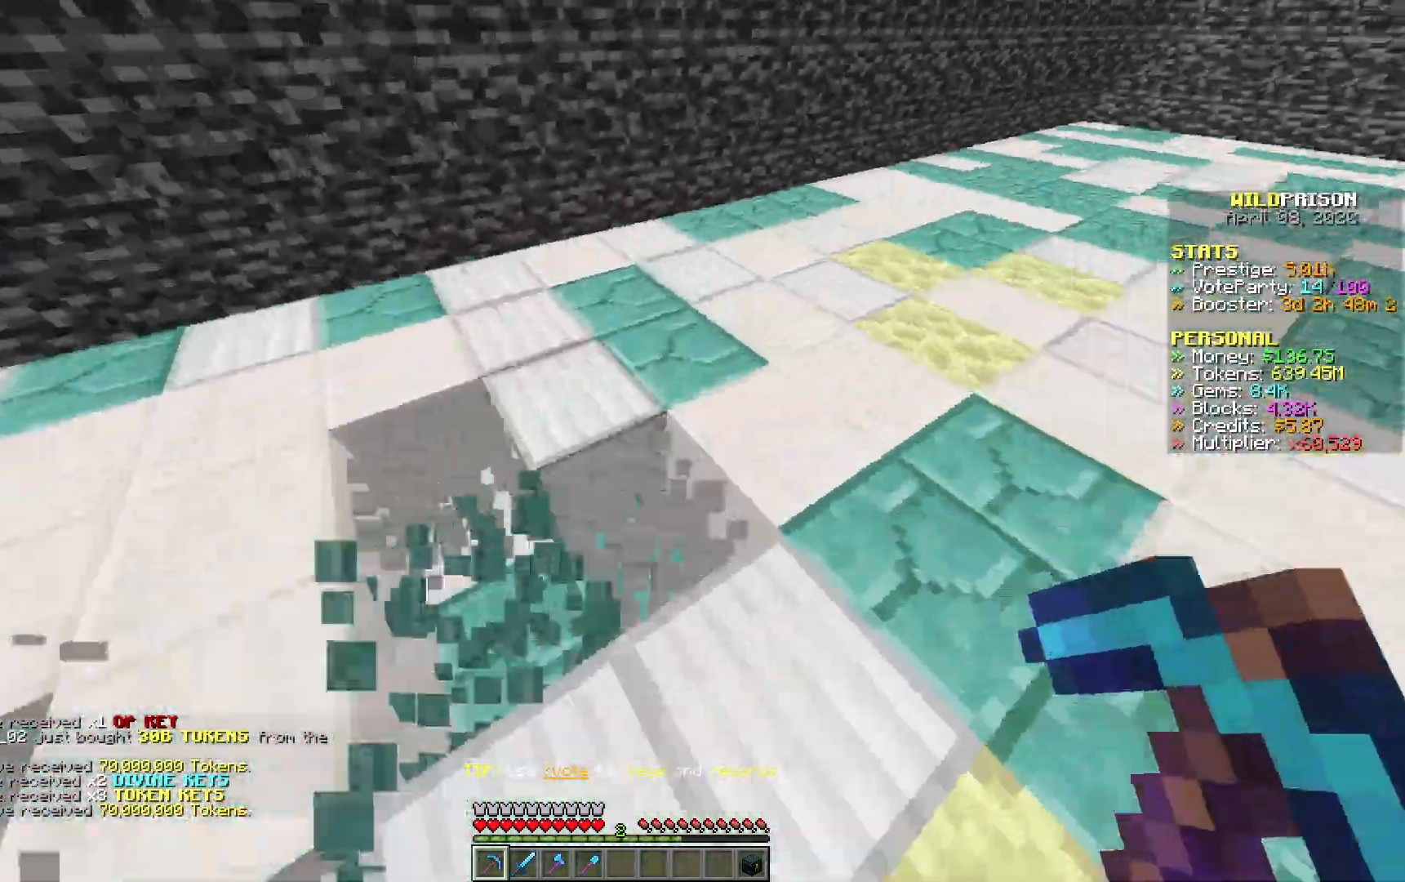
{"keys": ["d", "w"], "mouse": ["left"], "events": []}
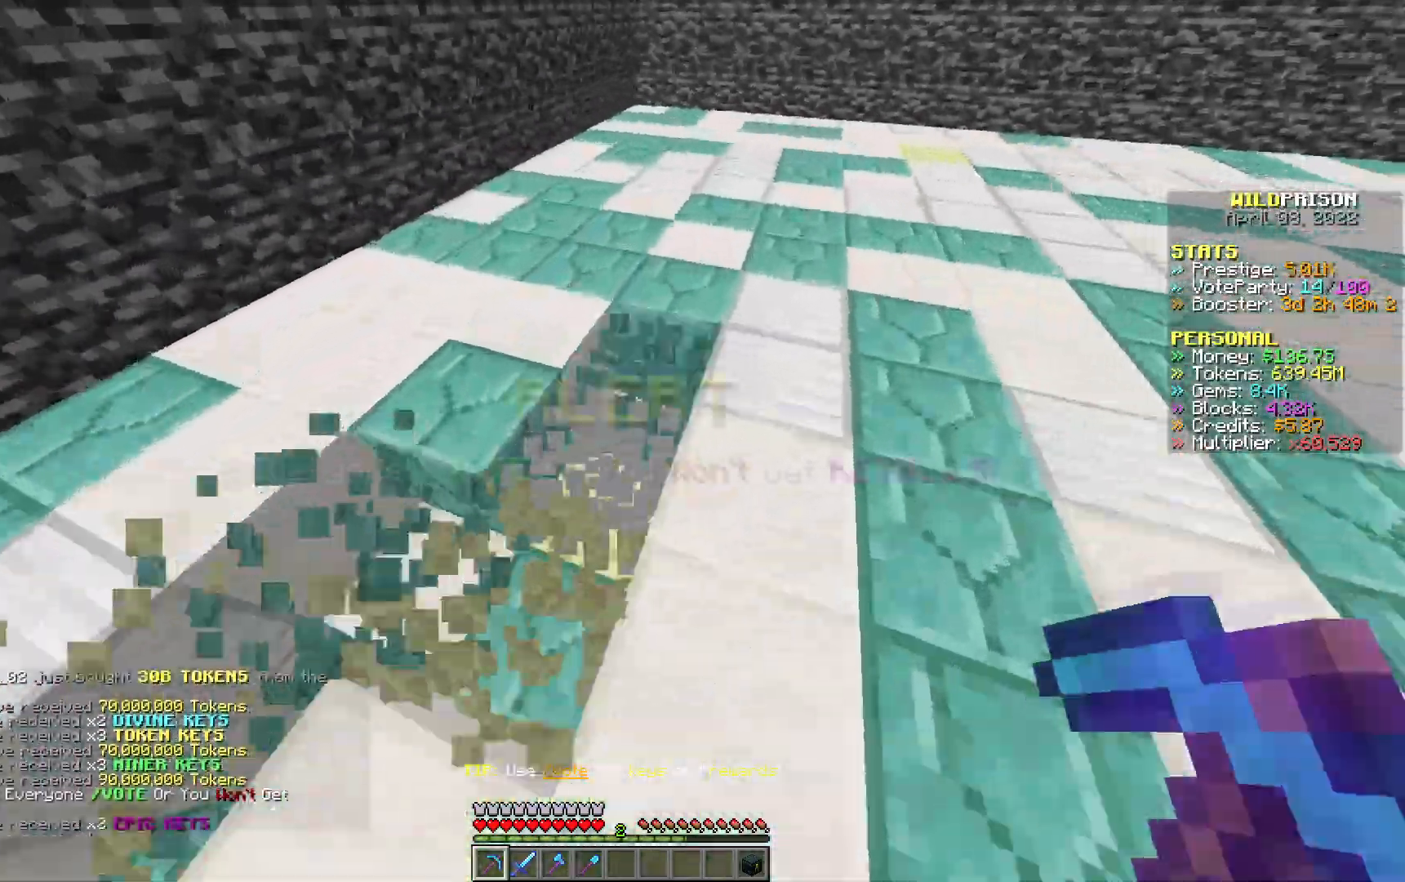
{"keys": ["d", "w"], "mouse": ["left"], "events": []}
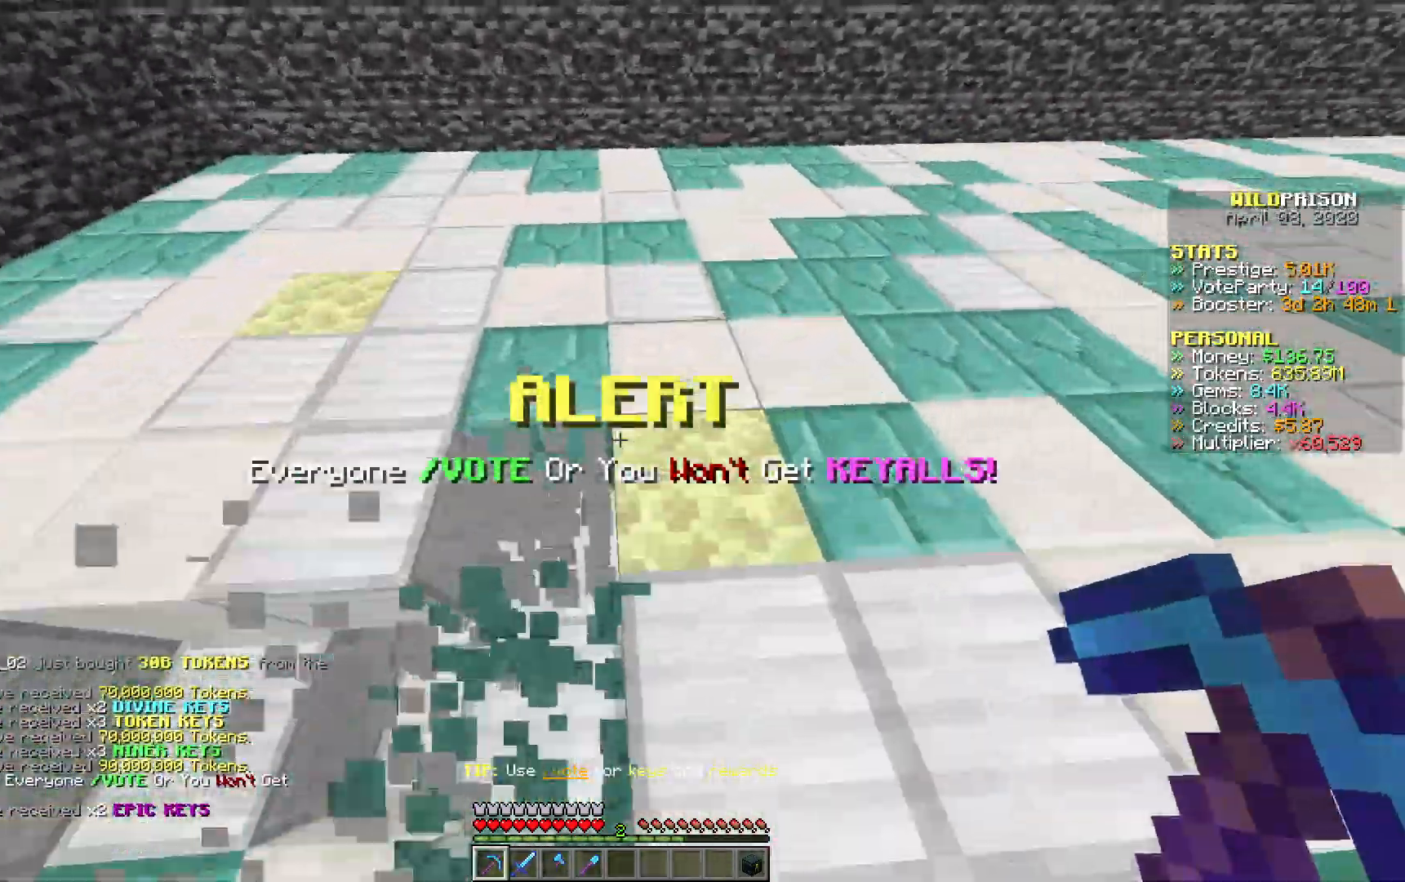
{"keys": ["d", "w"], "mouse": ["left"], "events": []}
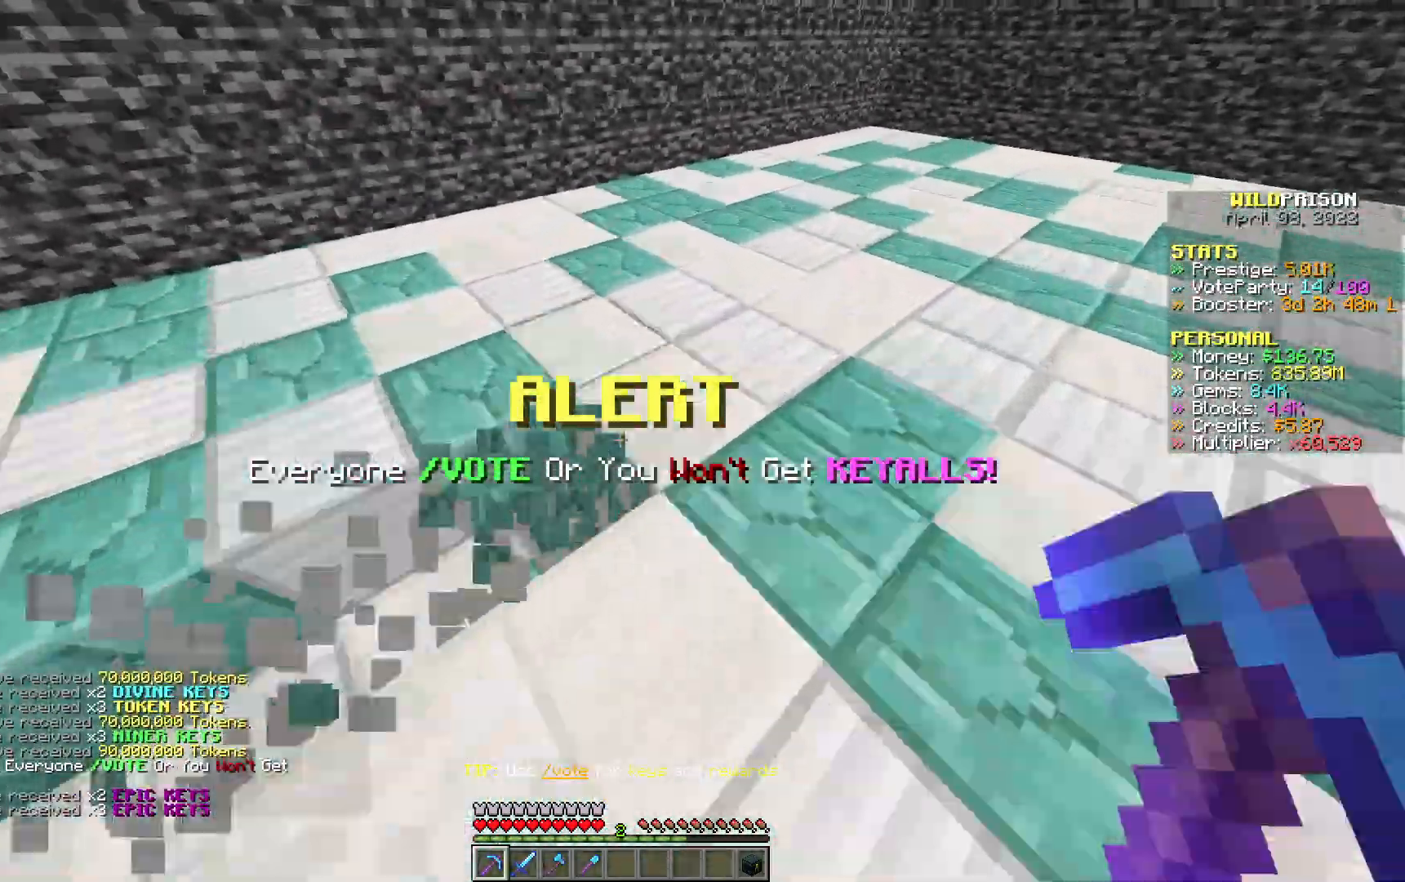
{"keys": ["d", "w"], "mouse": ["left"], "events": []}
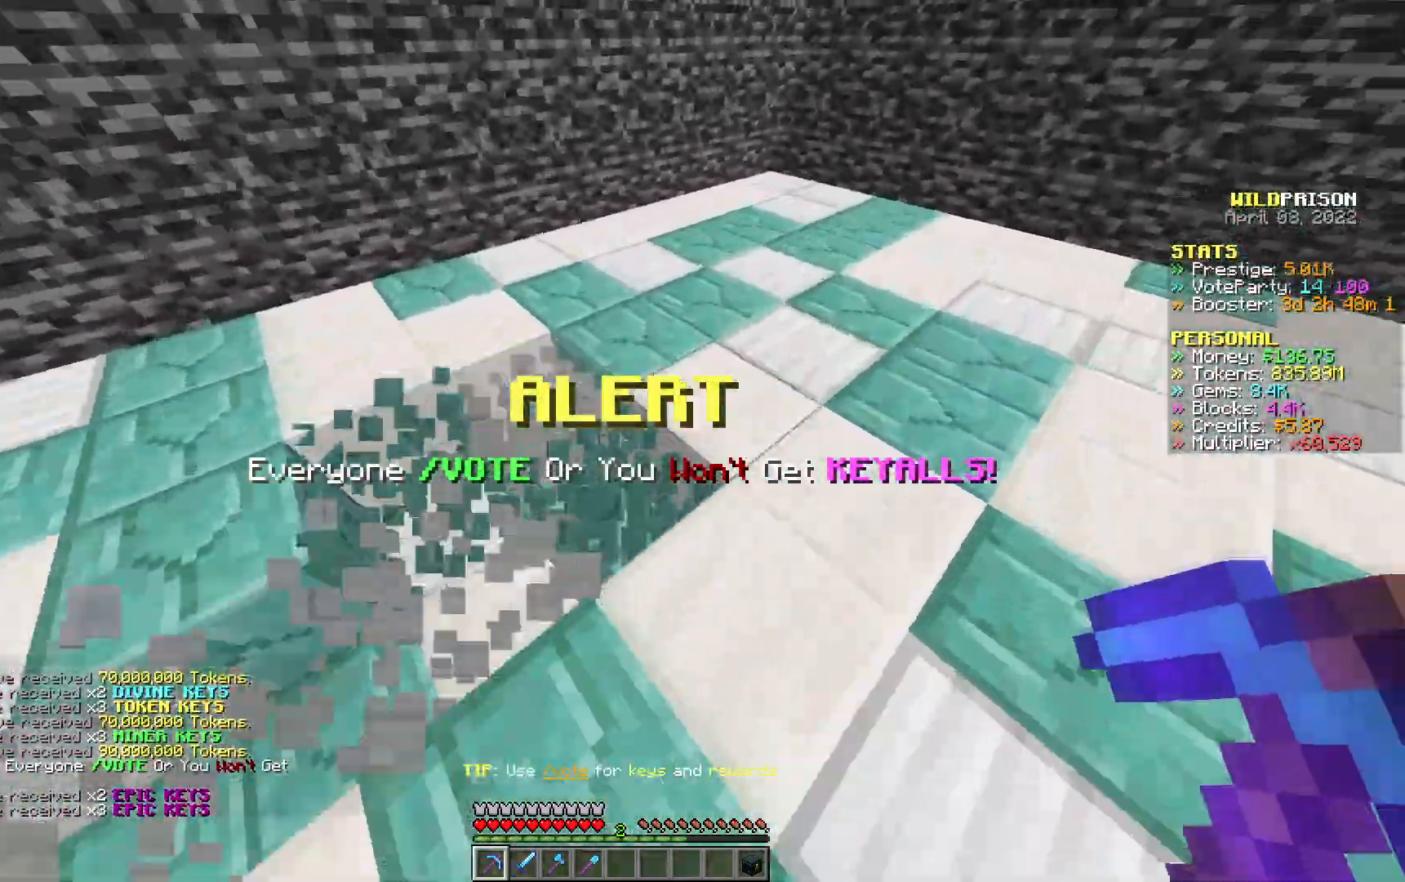
{"keys": ["d", "w"], "mouse": ["left"], "events": []}
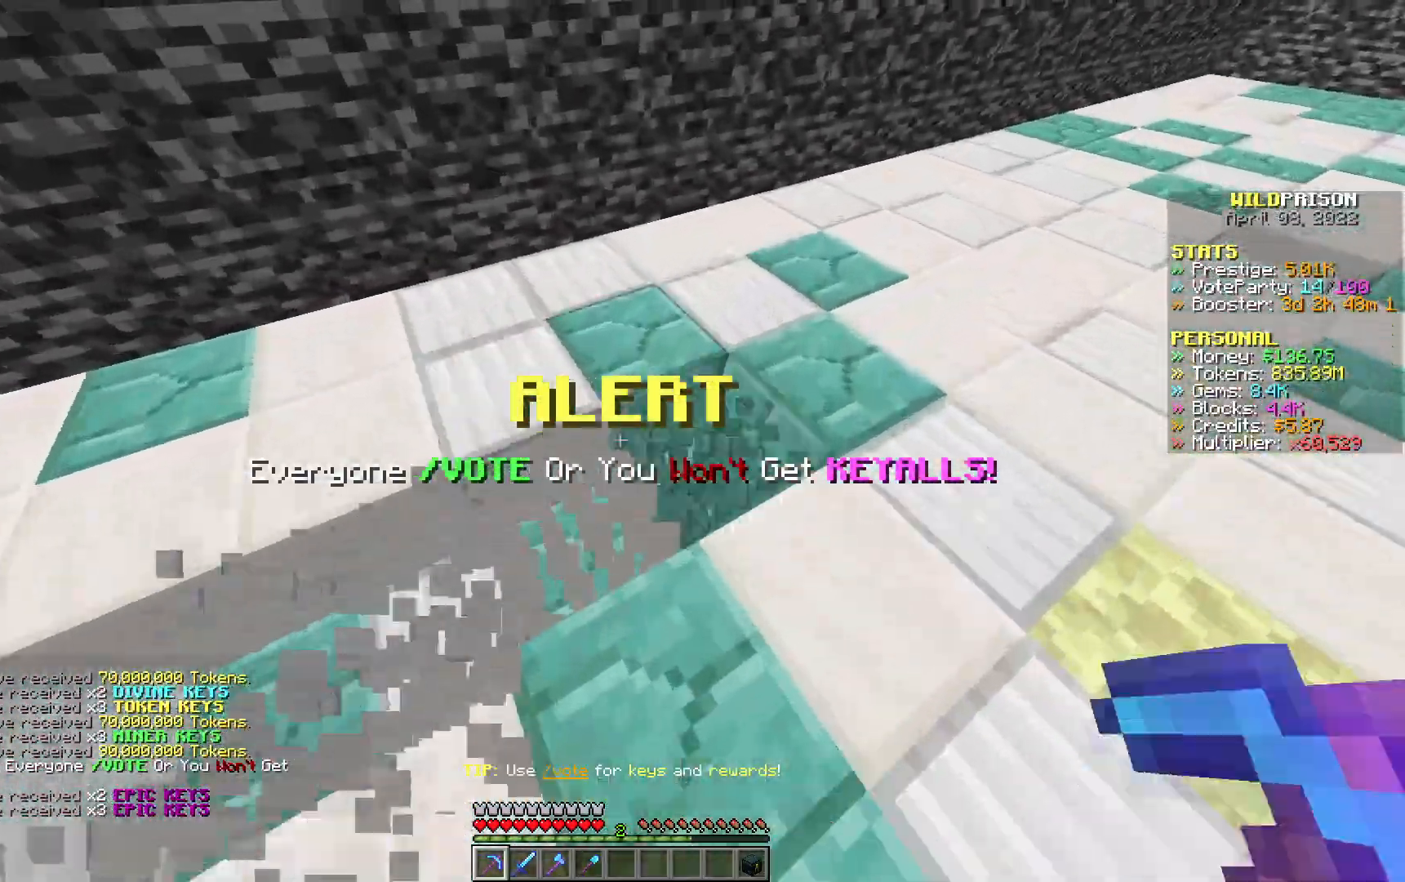
{"keys": ["d", "w"], "mouse": ["left"], "events": []}
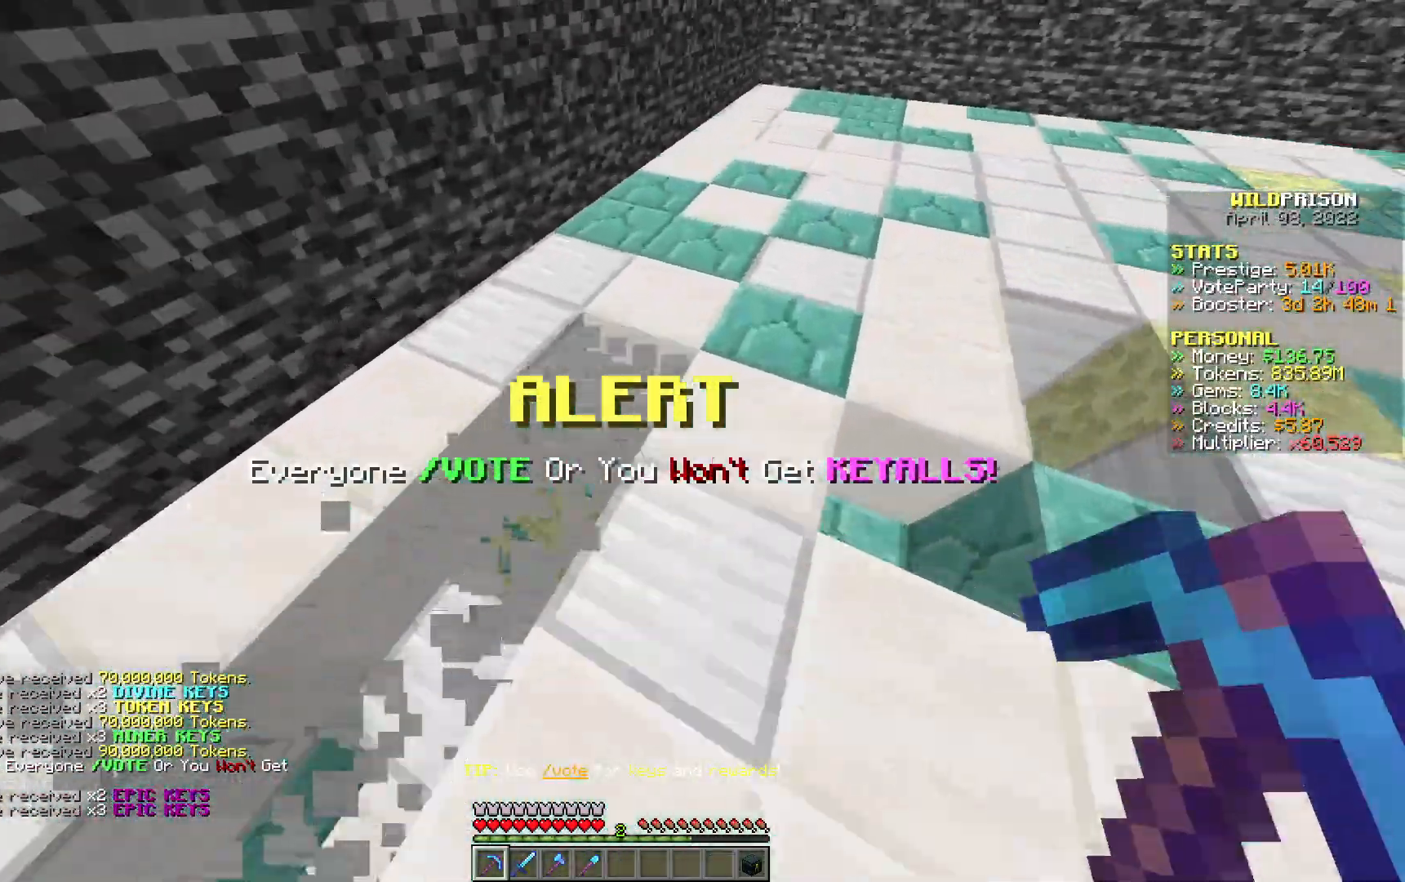
{"keys": ["d", "w"], "mouse": ["left"], "events": []}
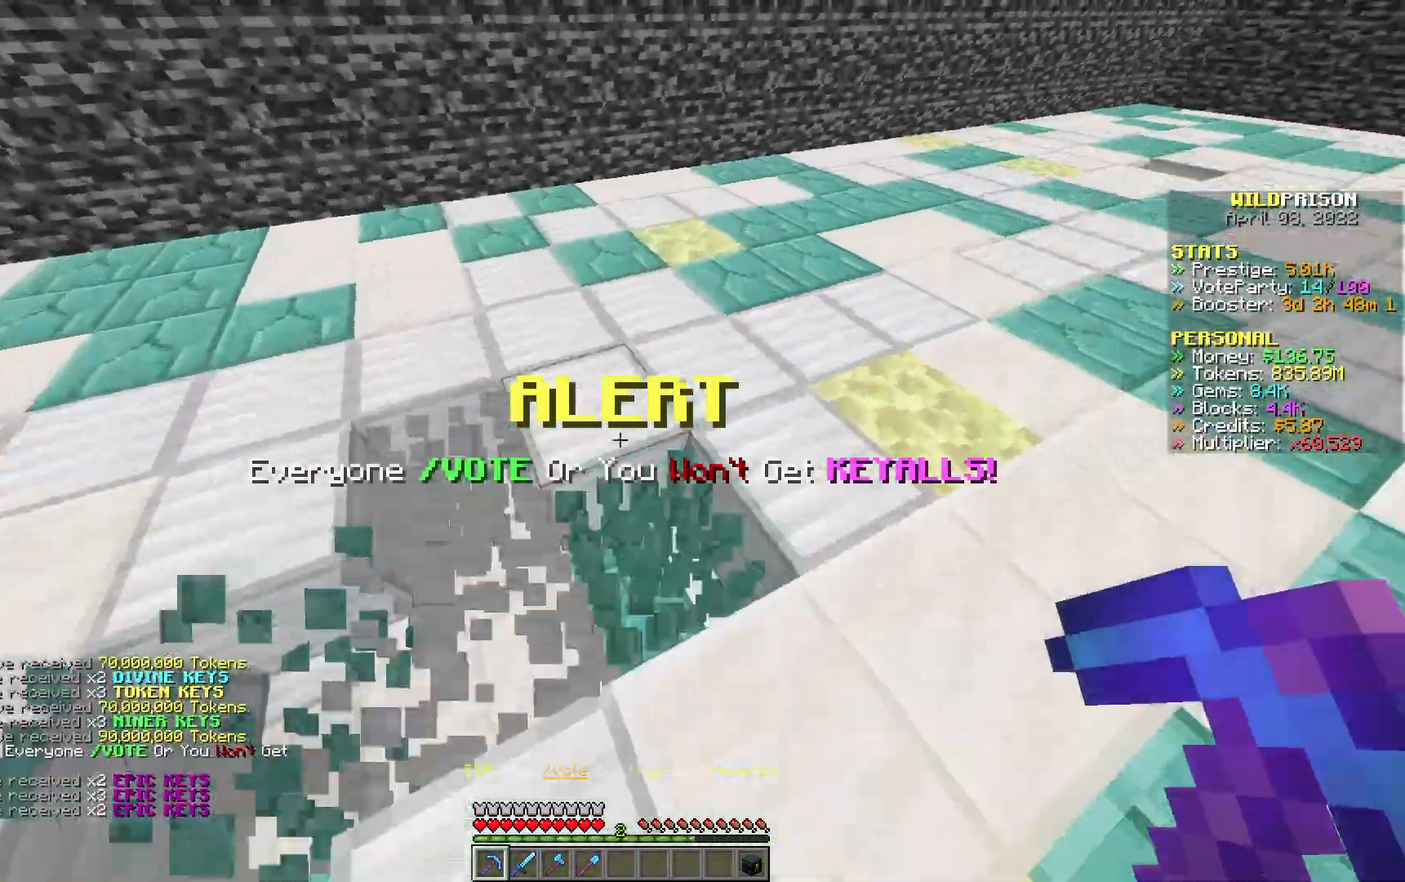
{"keys": ["d", "w"], "mouse": ["left"], "events": []}
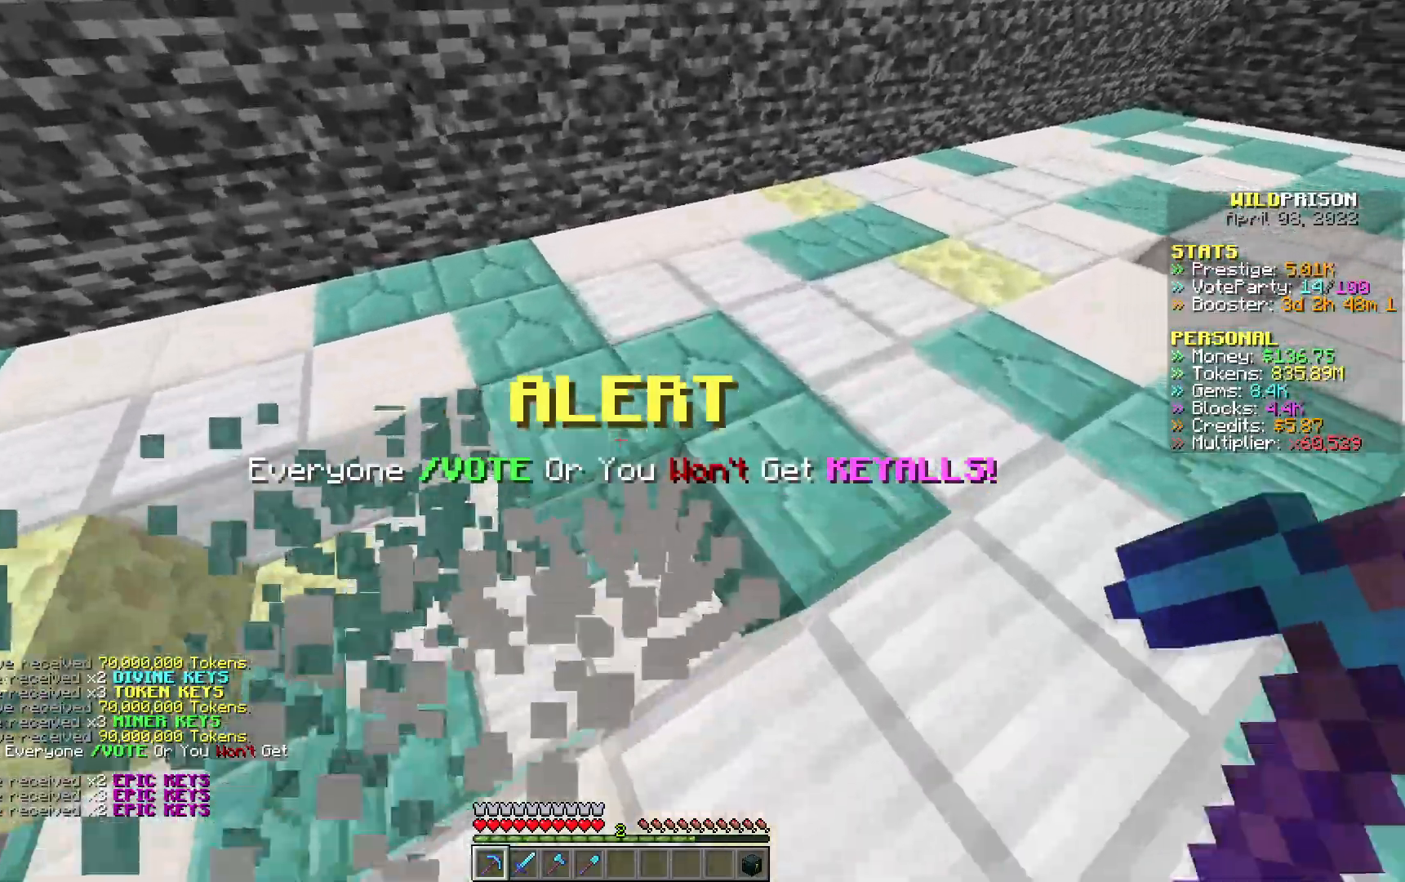
{"keys": ["d", "w"], "mouse": ["left"], "events": []}
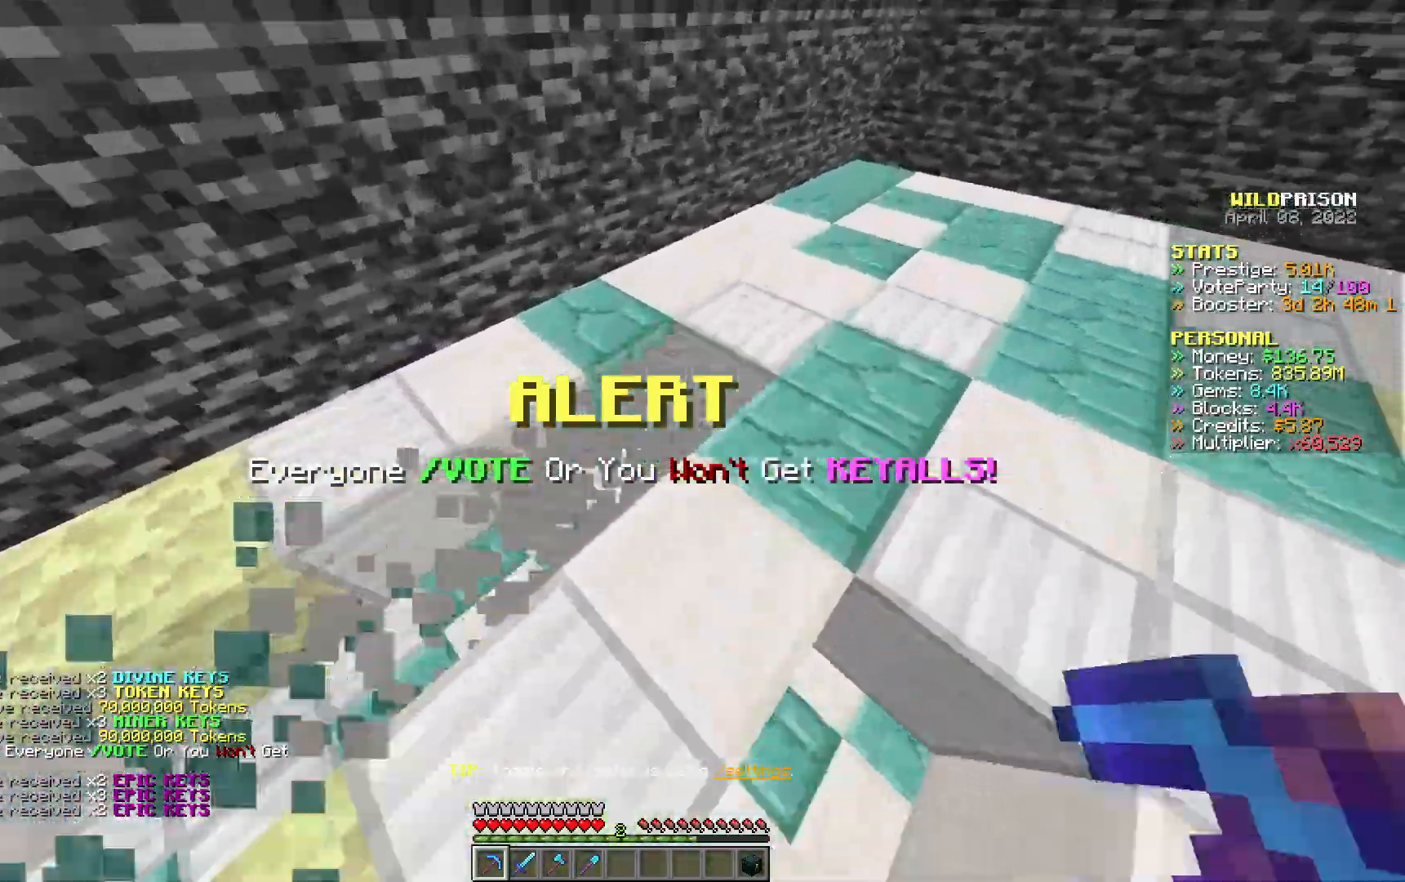
{"keys": ["d", "w"], "mouse": ["left"], "events": []}
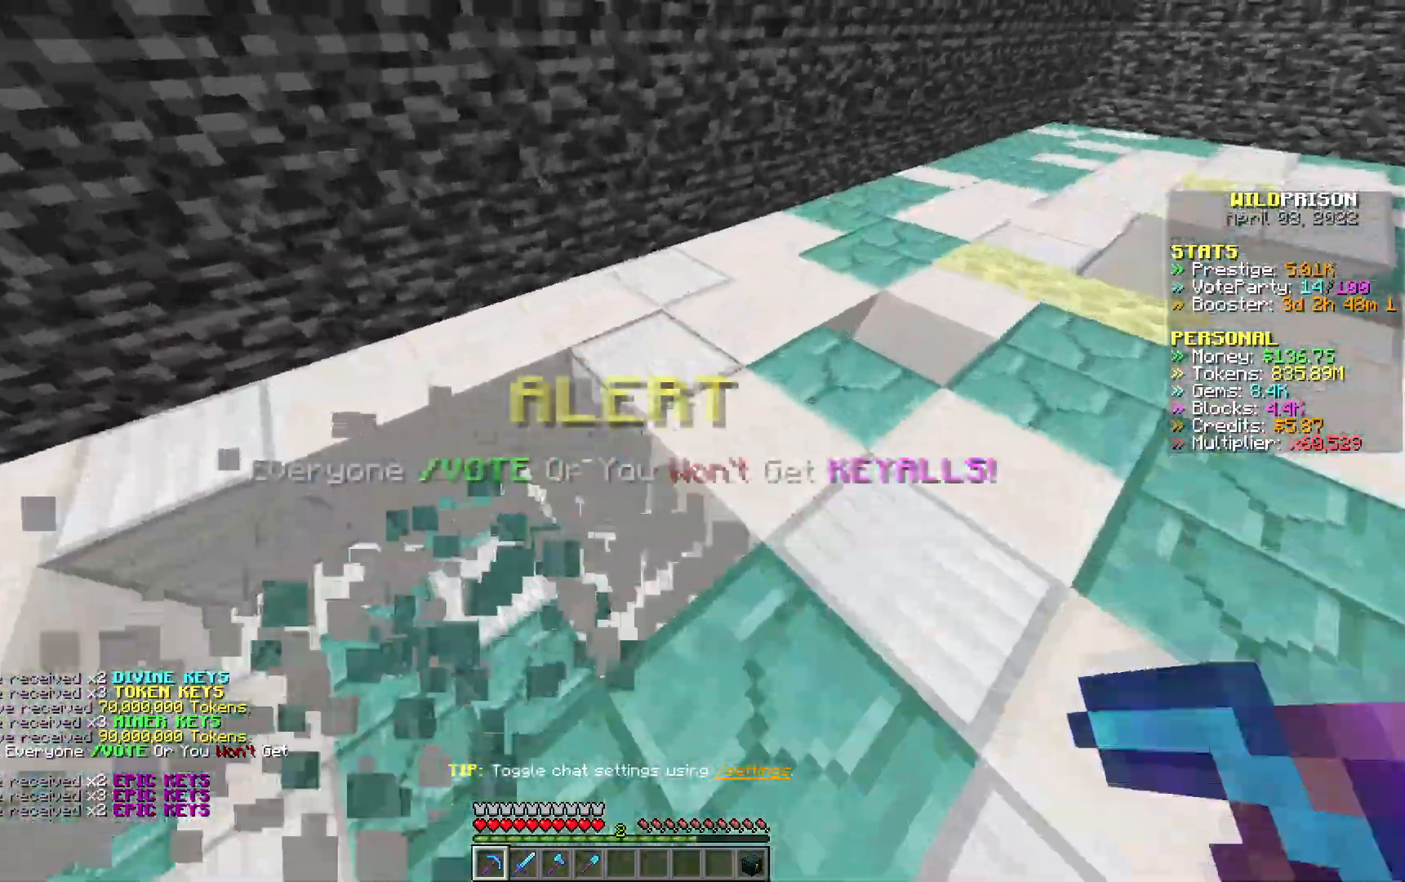
{"keys": ["d", "w"], "mouse": ["left"], "events": []}
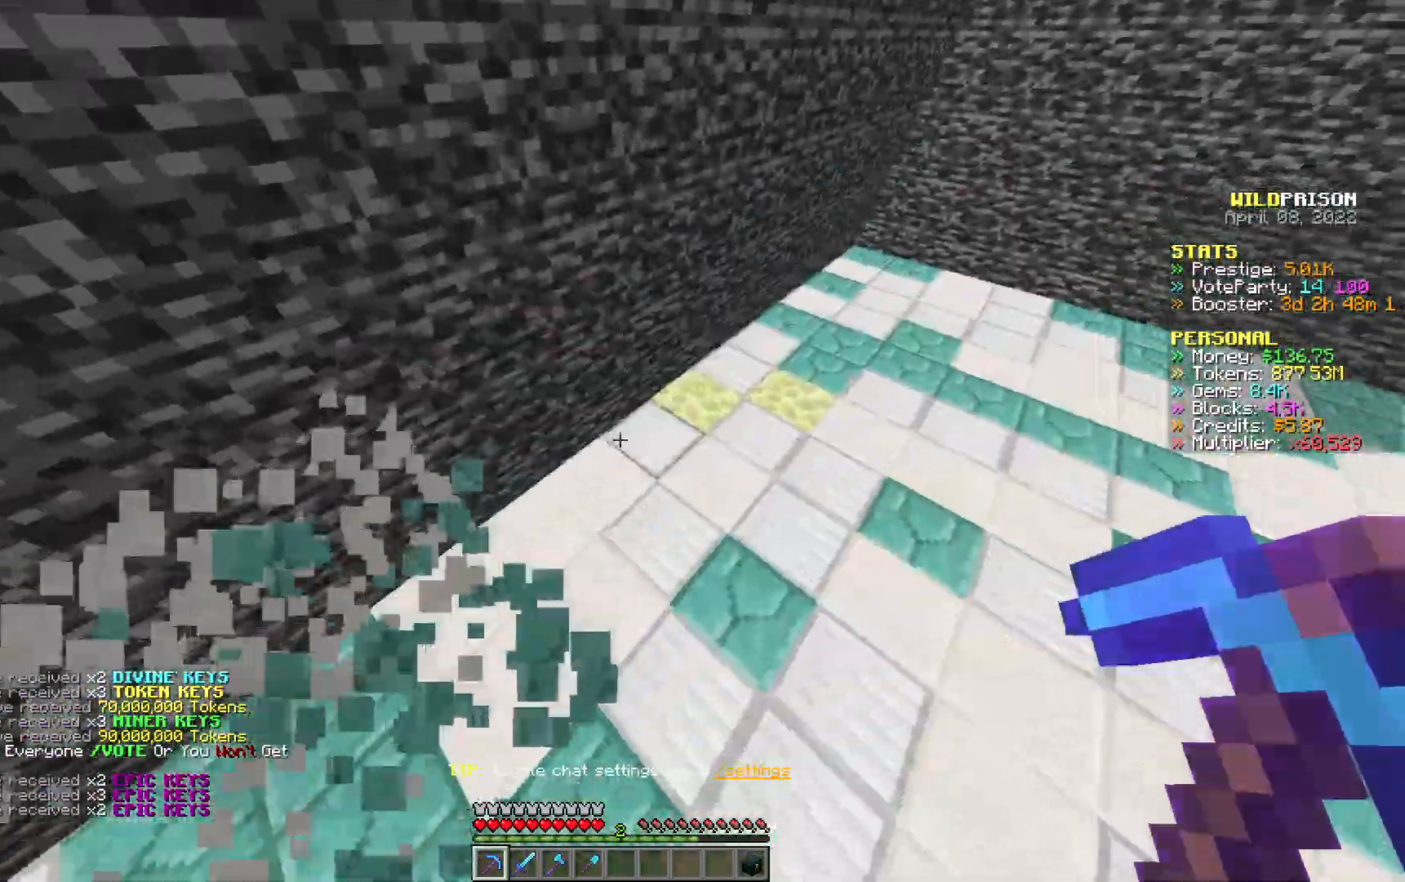
{"keys": ["d", "w"], "mouse": ["left"], "events": []}
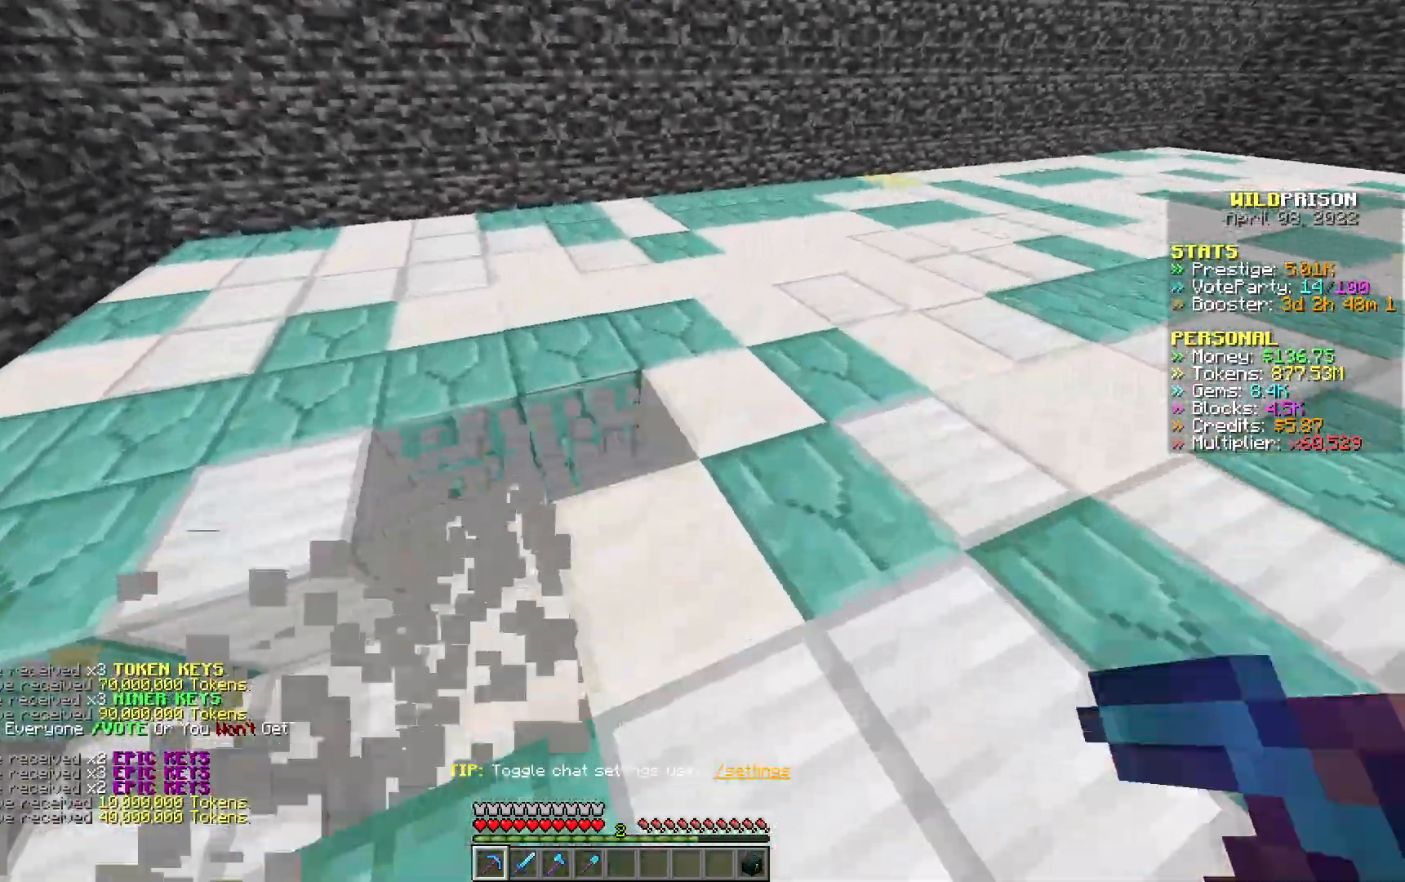
{"keys": ["d", "w"], "mouse": ["left"], "events": []}
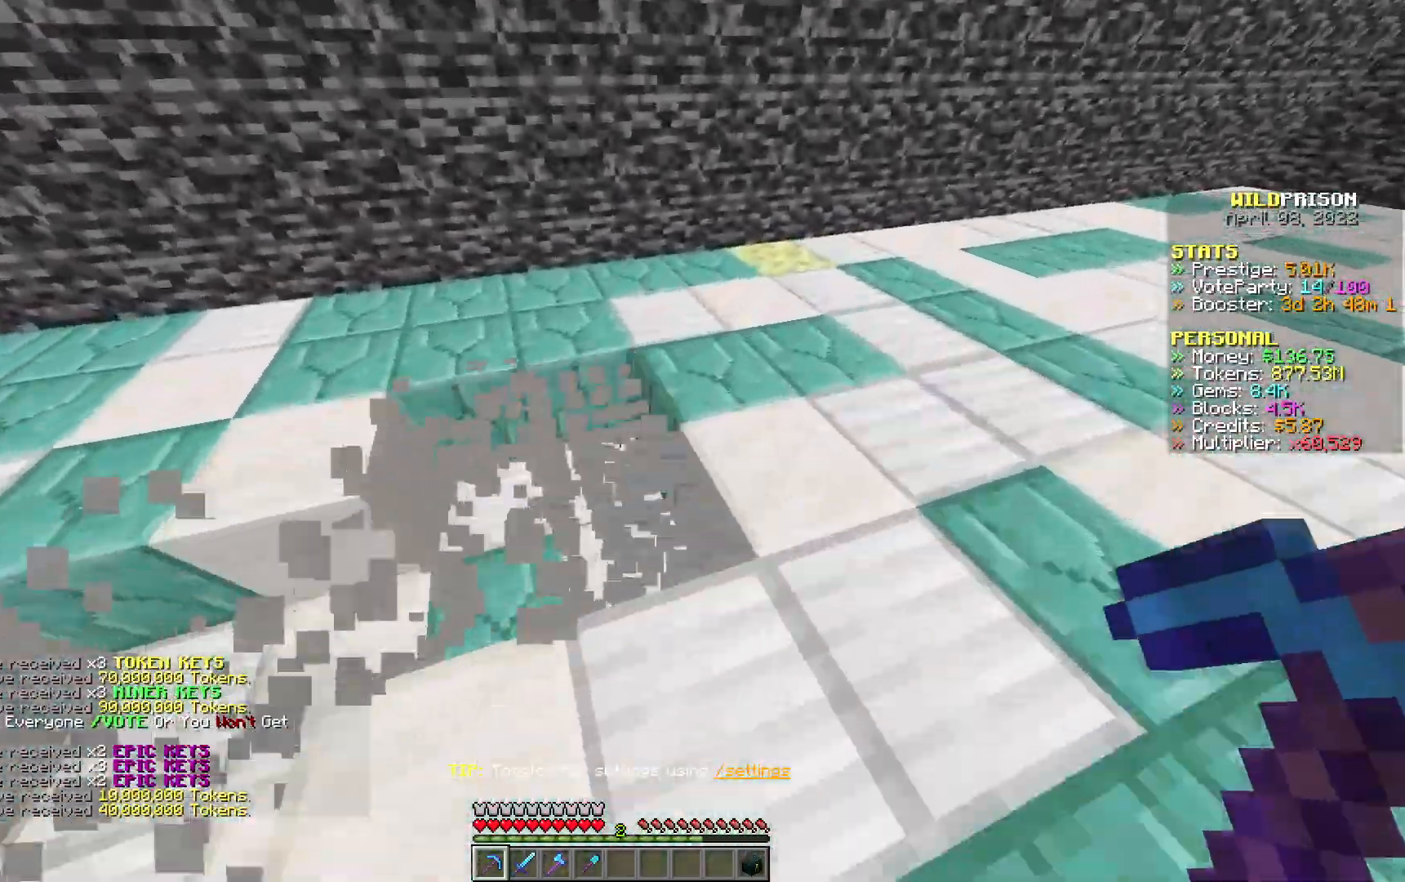
{"keys": ["d", "w"], "mouse": ["left"], "events": []}
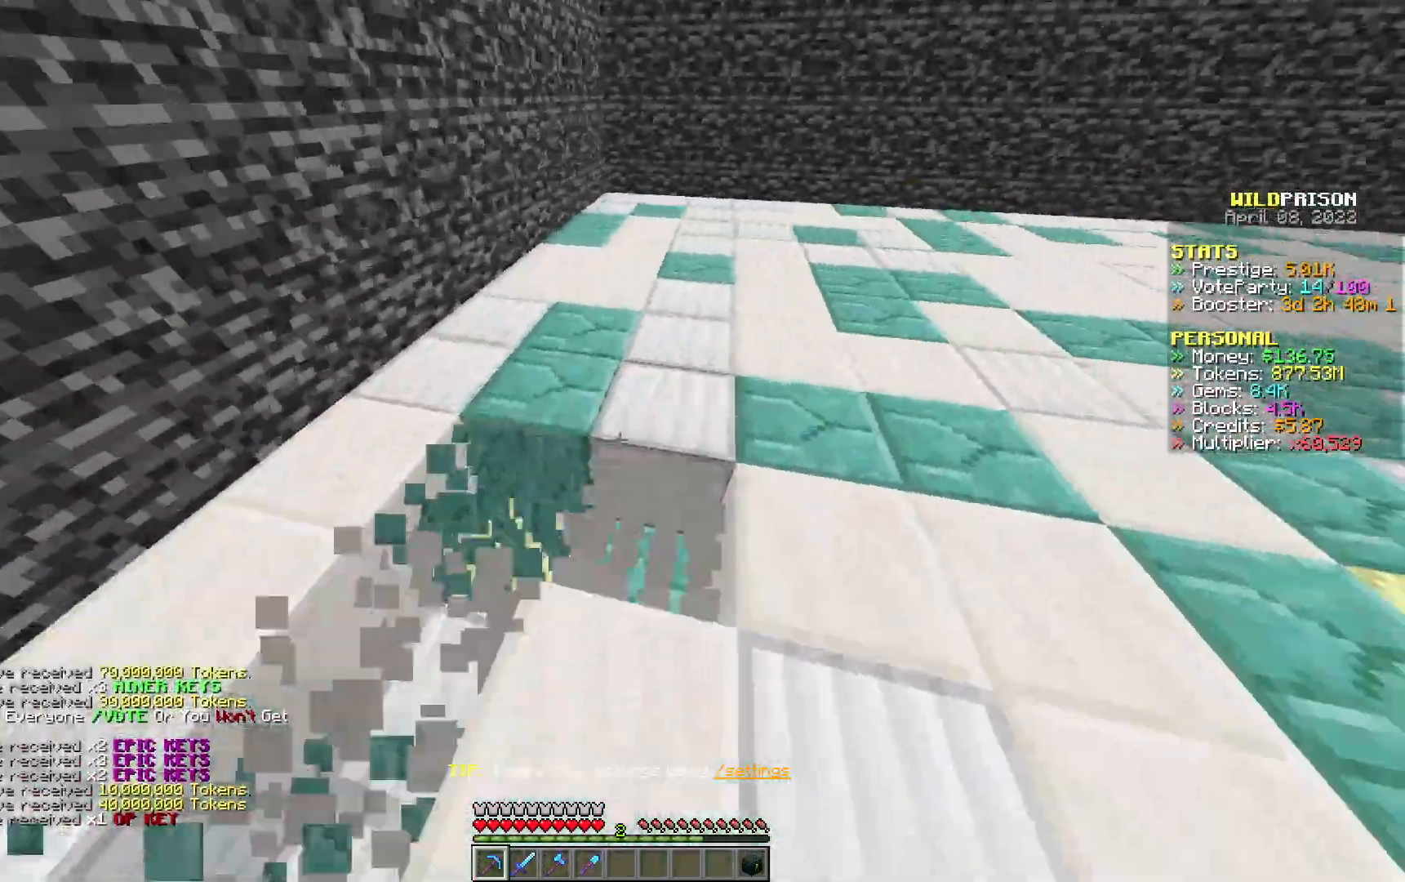
{"keys": ["d", "w"], "mouse": ["left"], "events": []}
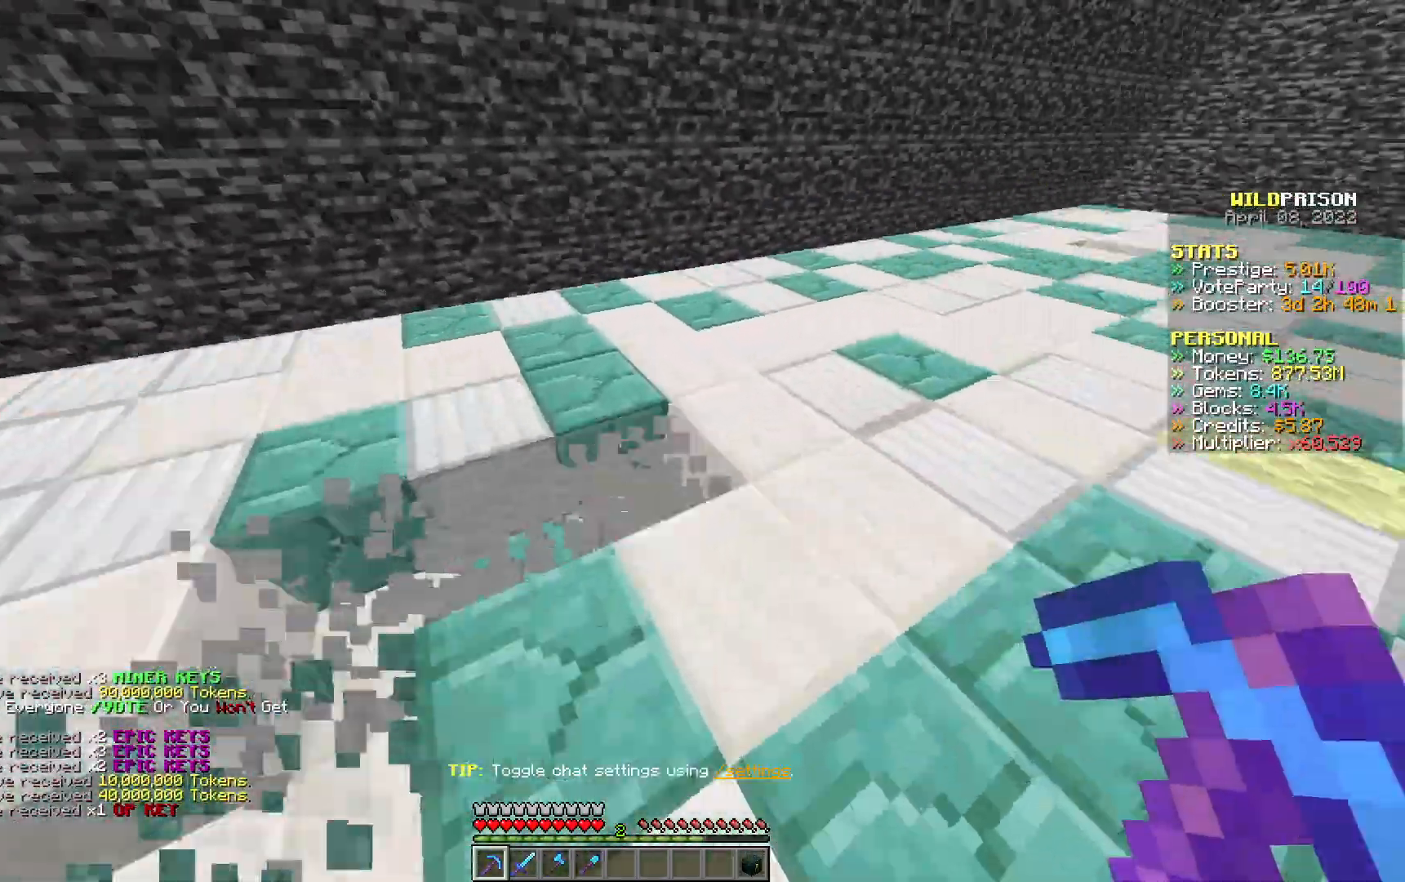
{"keys": ["d", "w"], "mouse": ["left"], "events": []}
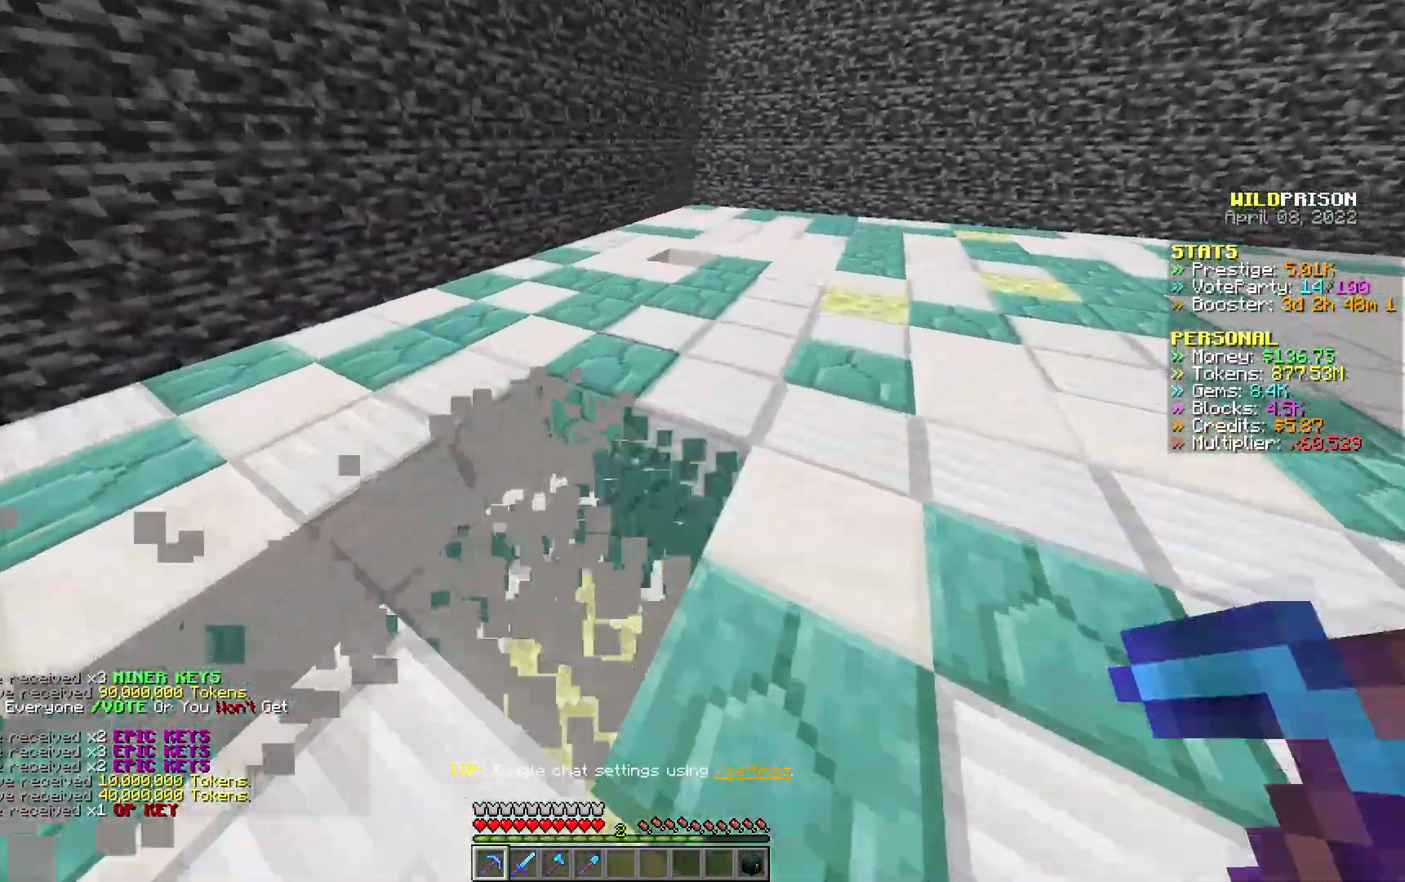
{"keys": ["d", "w"], "mouse": ["left"], "events": []}